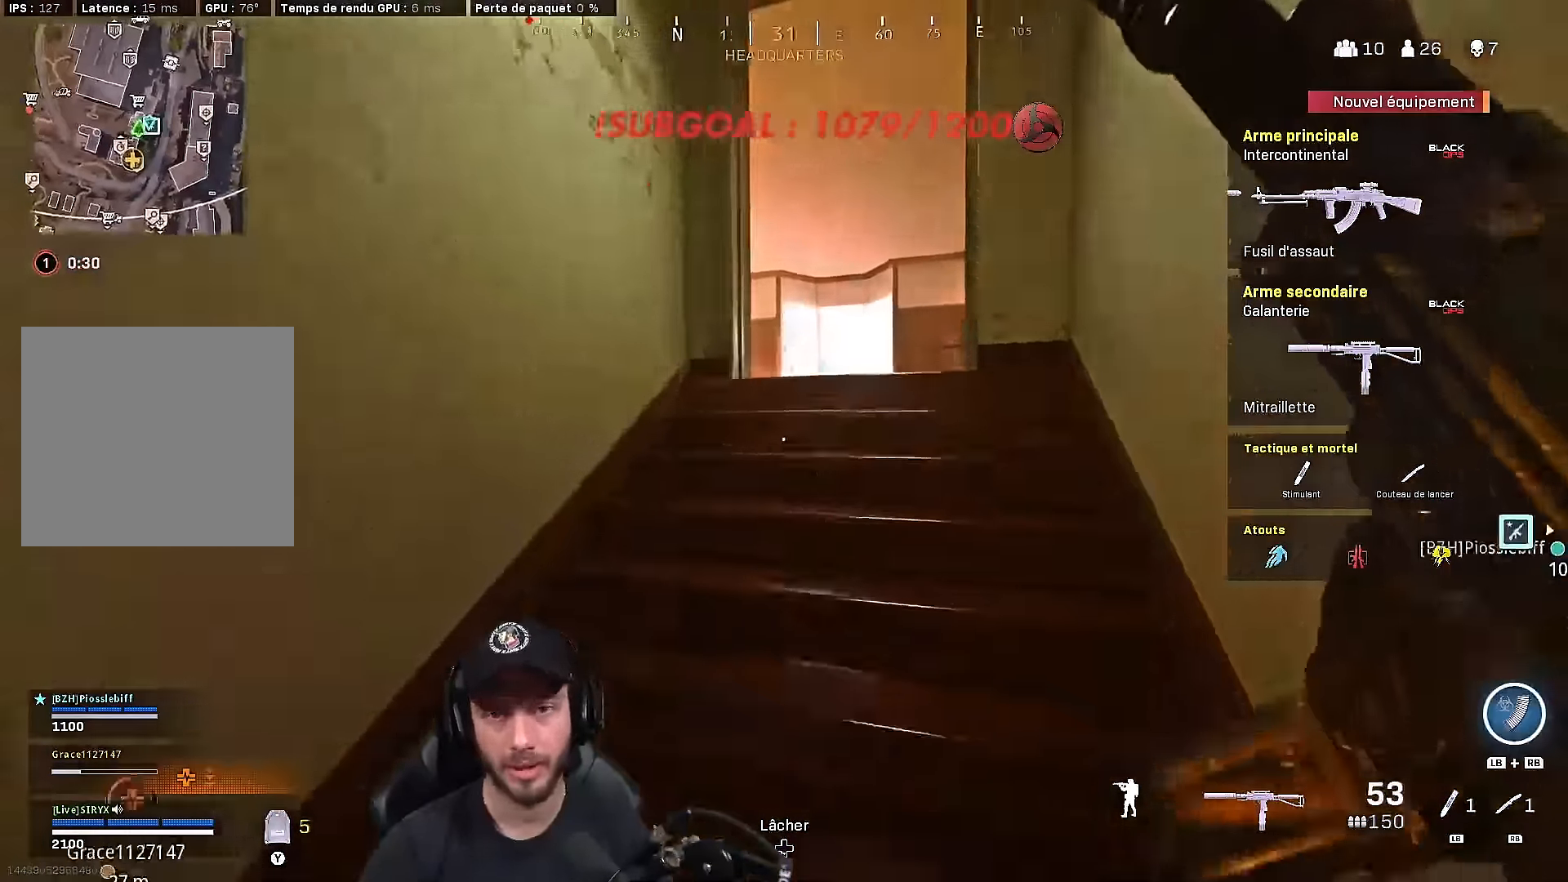
Gameplay with a controller (Xbox layout); each line is a JSON object with the inputs held at the frame after it (dt_ms = milliseconds from this image to that frame). "events" lists button and stick changes between this image and that frame as [ms after this image, input, new state], when the widget could be followed in between.
{"dt_ms": 500, "buttons": [], "left_stick": "up", "right_stick": "left", "events": [[150, "right_stick", "down-right"], [234, "right_stick", "center"], [334, "right_stick", "left"], [350, "B", "down"], [350, "L3", "up"], [467, "B", "up"]]}
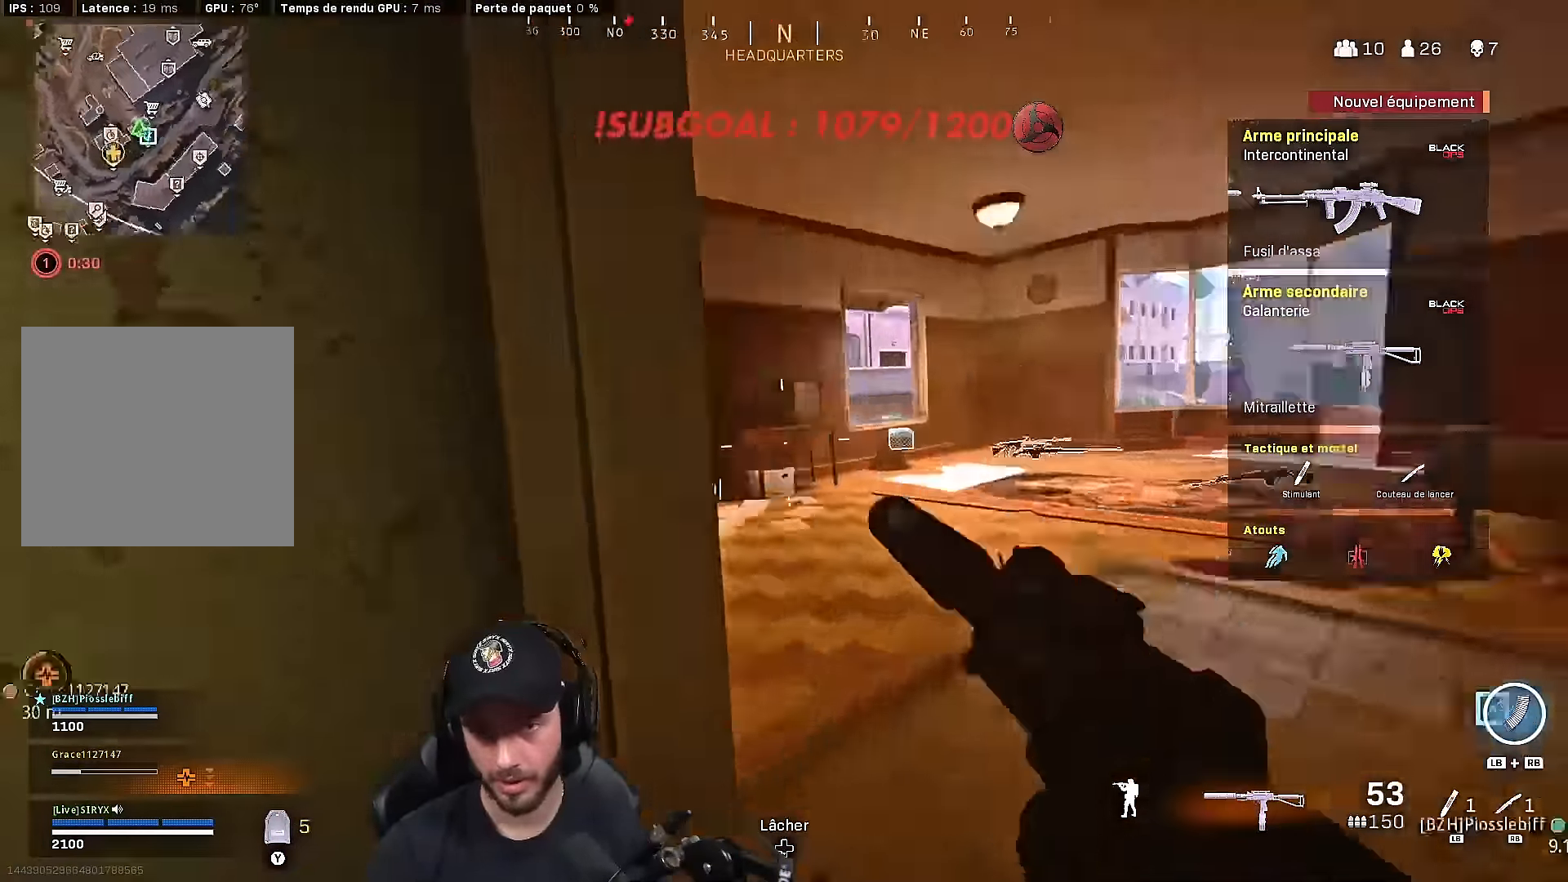
{"dt_ms": 500, "buttons": [], "left_stick": "up", "right_stick": "center", "events": [[50, "B", "down"], [117, "A", "down"], [150, "B", "up"], [200, "A", "up"], [200, "right_stick", "center"]]}
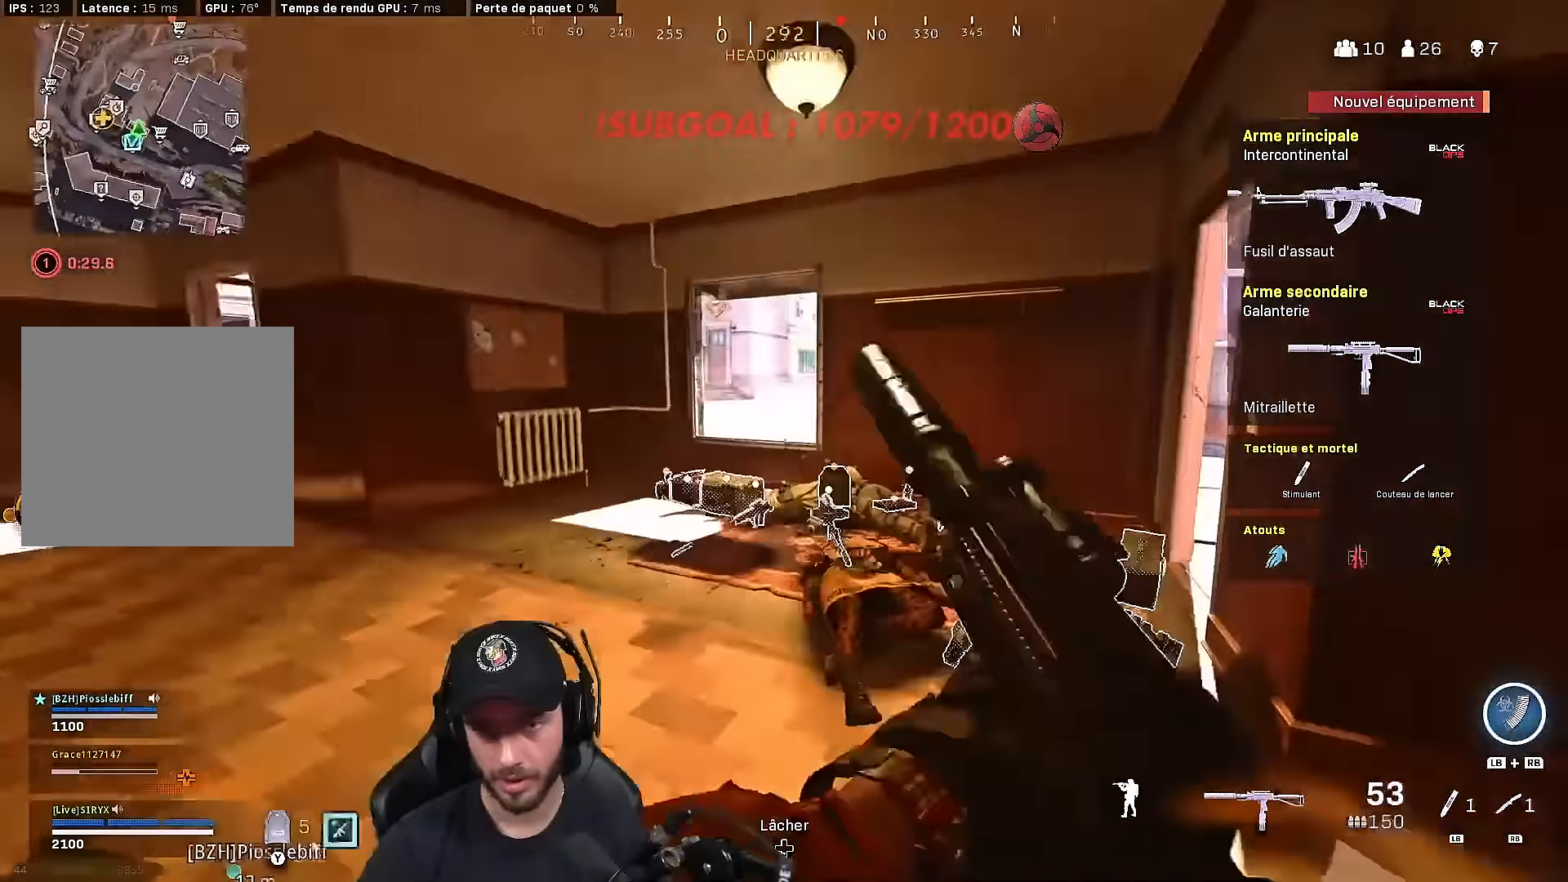
{"dt_ms": 500, "buttons": ["A", "B"], "left_stick": "down", "right_stick": "left", "events": [[17, "L3", "down"], [67, "right_stick", "left"], [217, "L3", "up"], [234, "right_stick", "center"], [350, "left_stick", "right"], [350, "right_stick", "left"], [434, "B", "down"], [500, "A", "down"], [500, "left_stick", "down"]]}
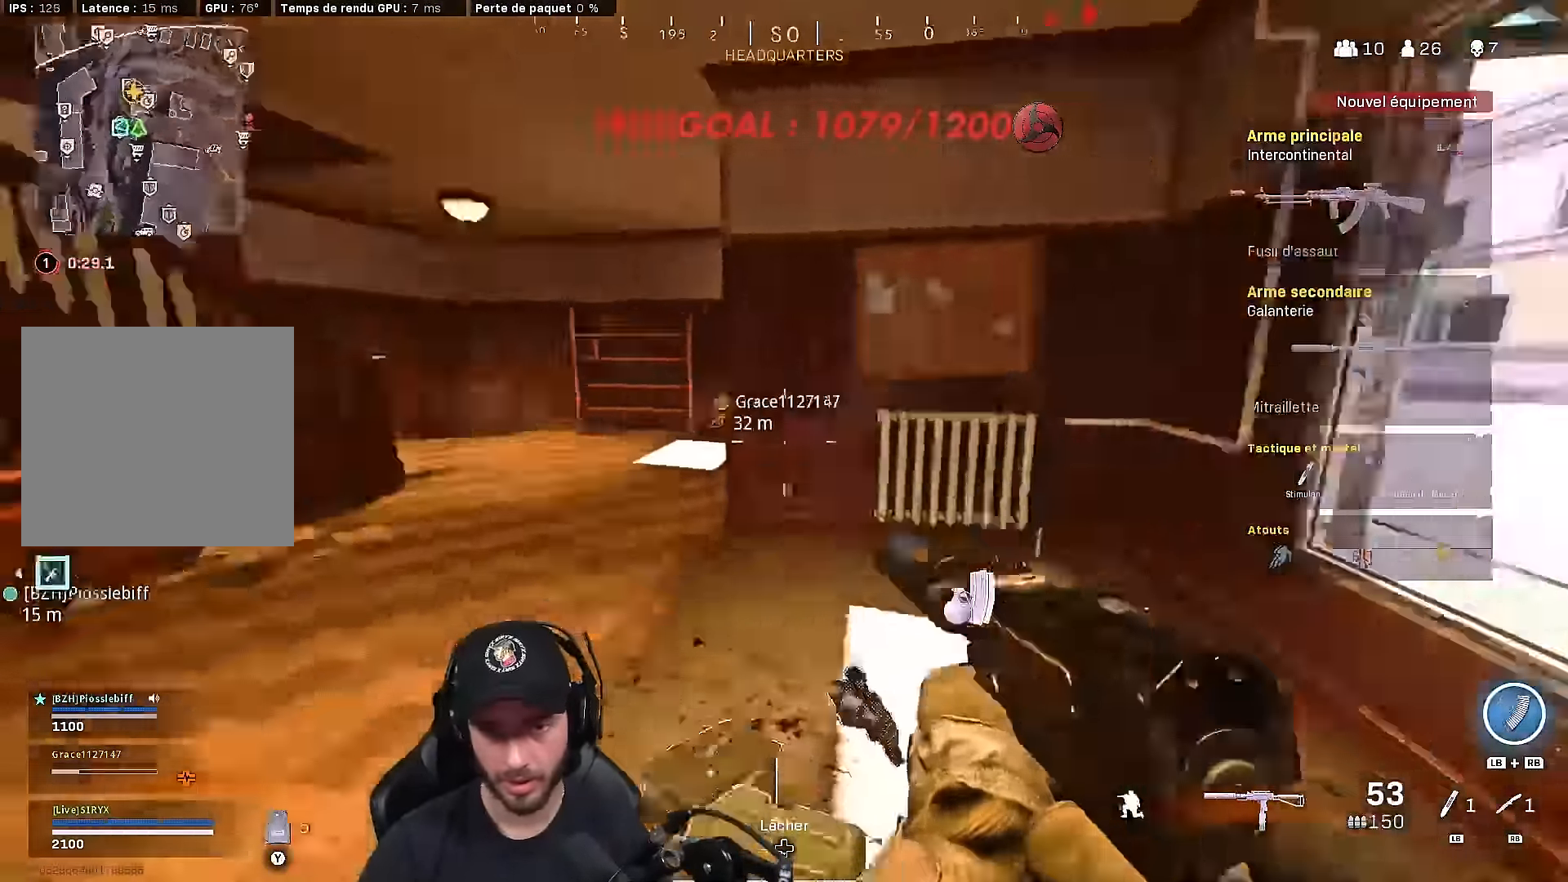
{"dt_ms": 500, "buttons": [], "left_stick": "down", "right_stick": "down", "events": [[67, "B", "up"], [67, "right_stick", "center"], [184, "A", "up"], [217, "left_stick", "left"], [300, "left_stick", "up"], [350, "right_stick", "right"], [467, "left_stick", "down"], [467, "right_stick", "down"]]}
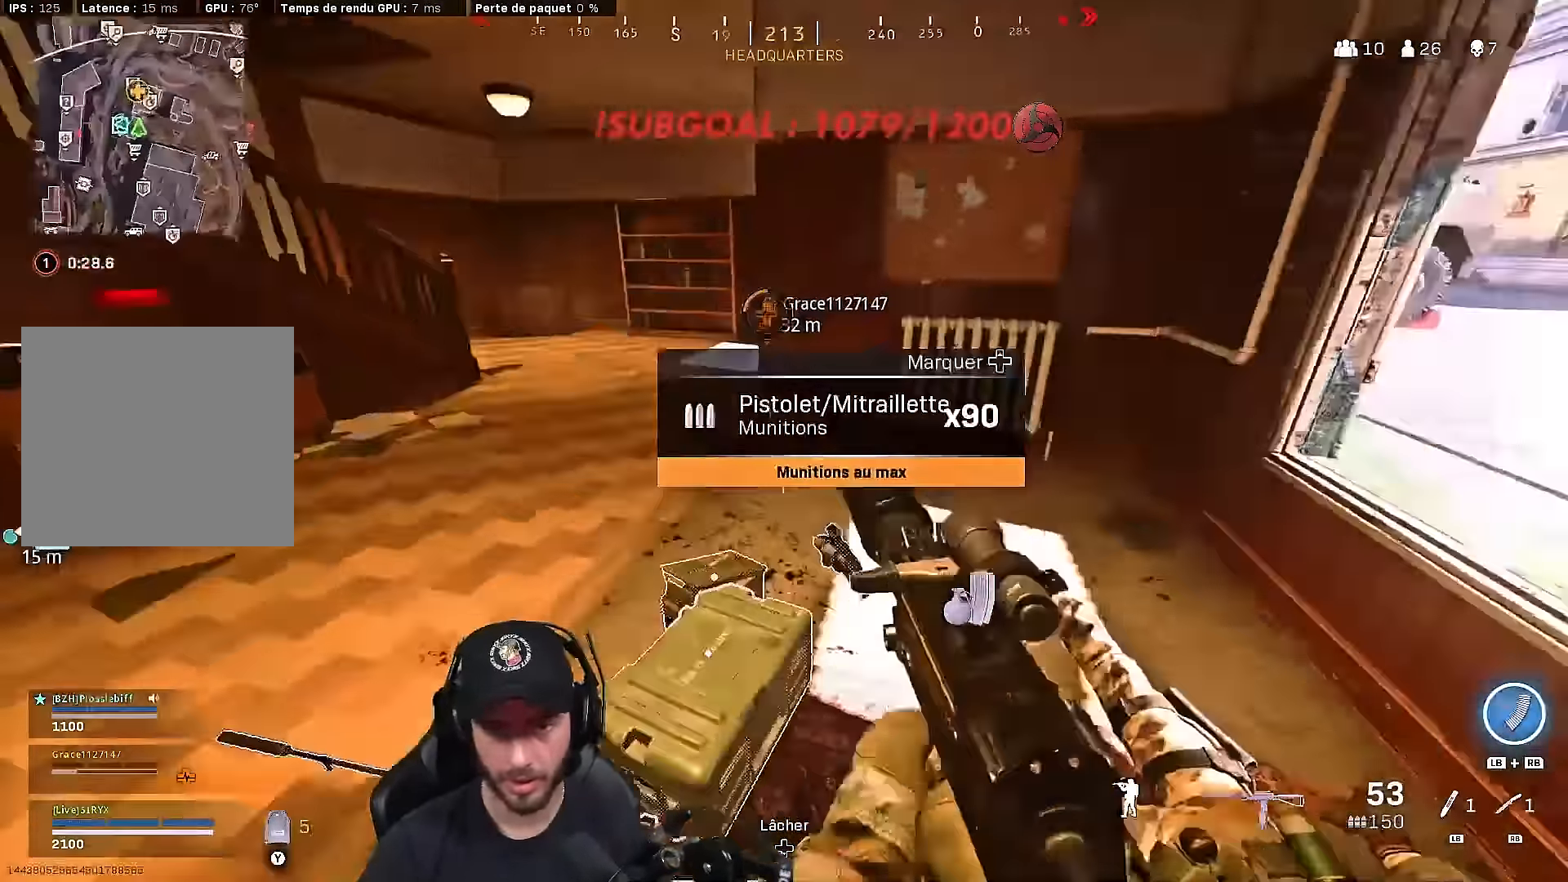
{"dt_ms": 500, "buttons": ["X"], "left_stick": "center", "right_stick": "center", "events": [[100, "right_stick", "center"], [234, "left_stick", "center"], [367, "left_stick", "up-left"], [484, "X", "down"], [500, "left_stick", "center"]]}
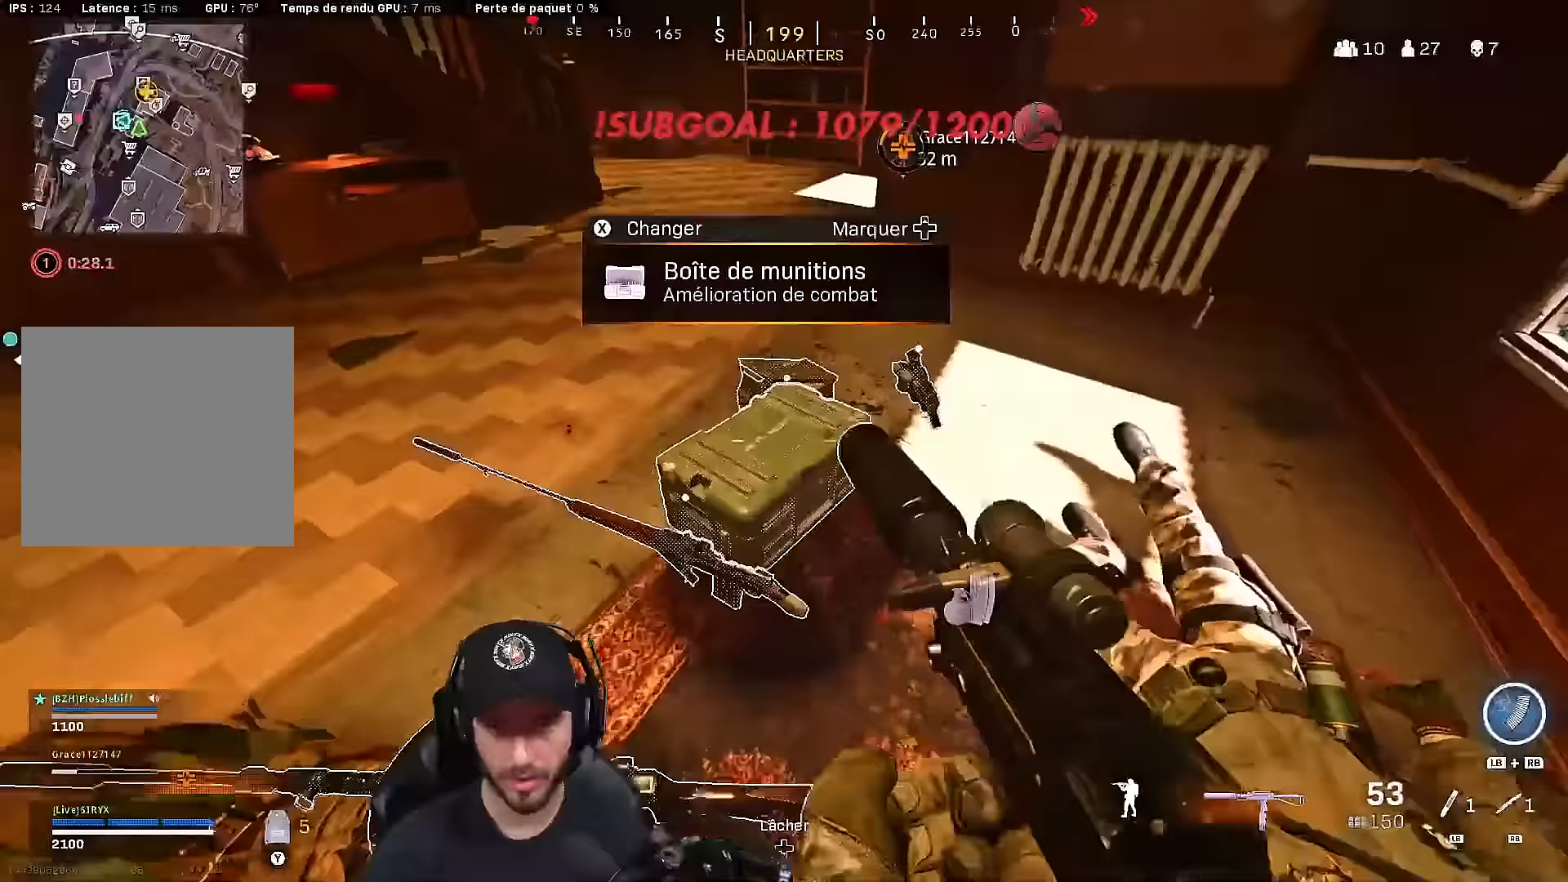
{"dt_ms": 500, "buttons": [], "left_stick": "down", "right_stick": "center", "events": [[67, "X", "up"], [233, "left_stick", "down-right"], [250, "right_stick", "left"], [367, "right_stick", "center"], [433, "left_stick", "down"]]}
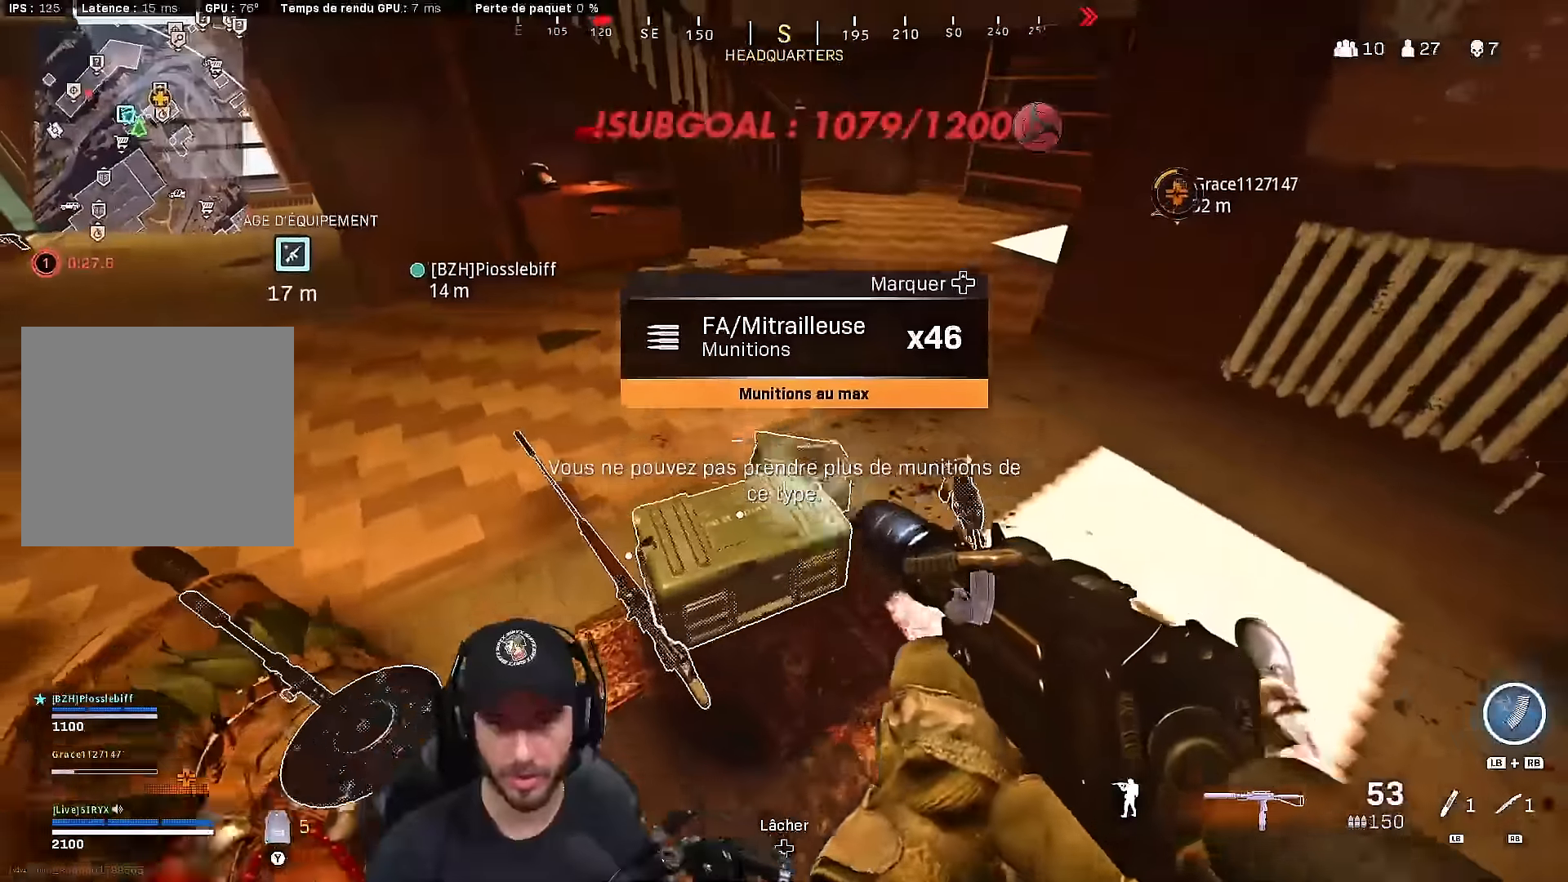
{"dt_ms": 500, "buttons": [], "left_stick": "center", "right_stick": "center", "events": [[83, "left_stick", "down-left"], [100, "X", "down"], [183, "X", "up"], [283, "left_stick", "center"], [333, "X", "down"], [417, "X", "up"]]}
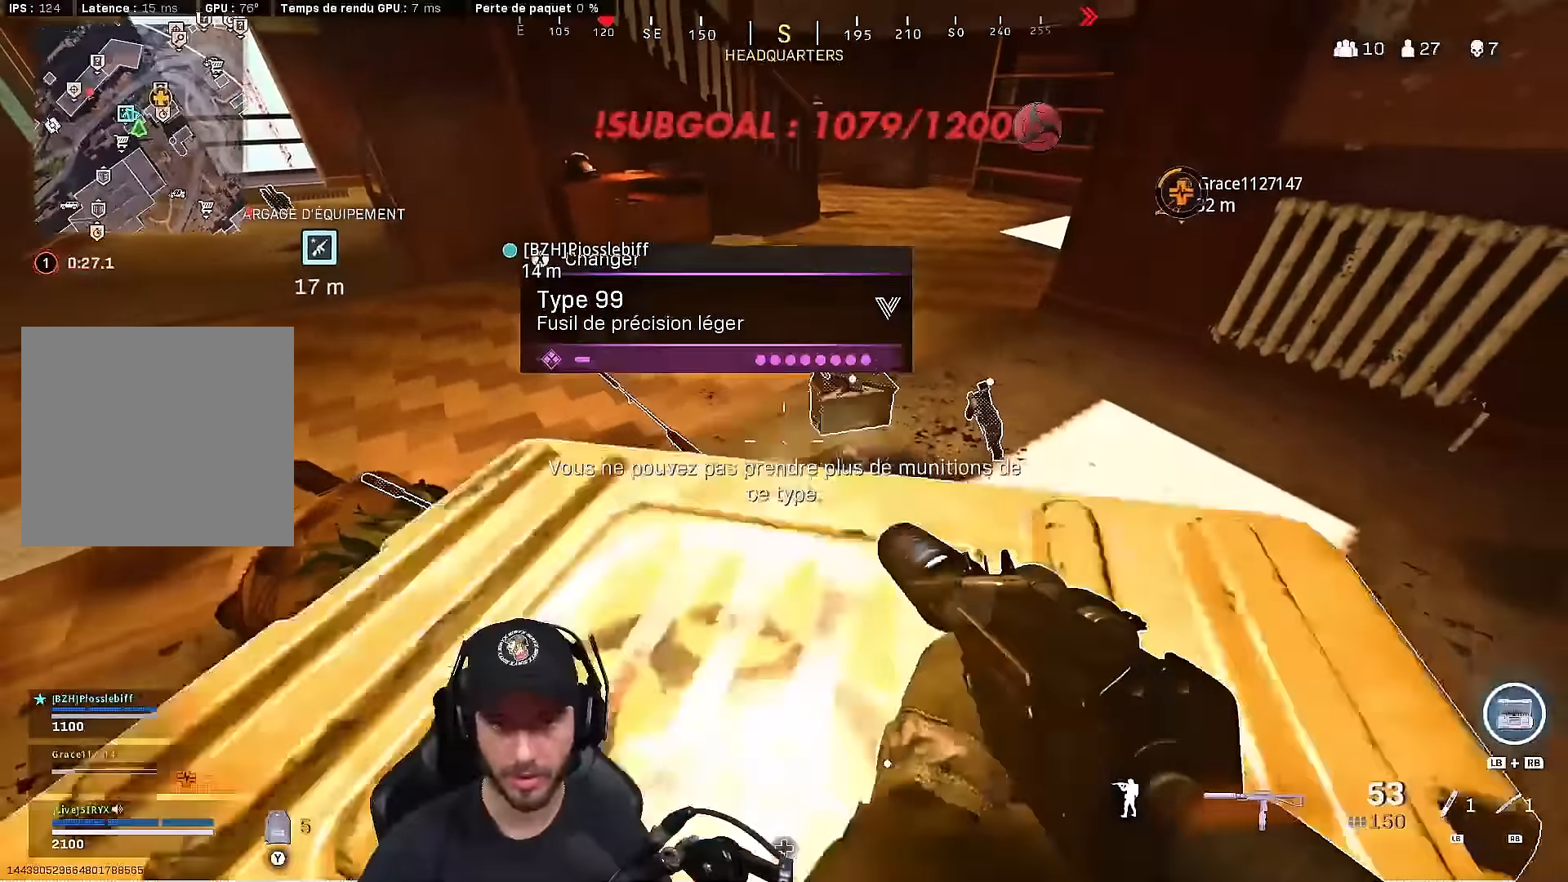
{"dt_ms": 500, "buttons": [], "left_stick": "right", "right_stick": "center", "events": [[67, "left_stick", "right"], [150, "right_stick", "left"], [350, "right_stick", "center"]]}
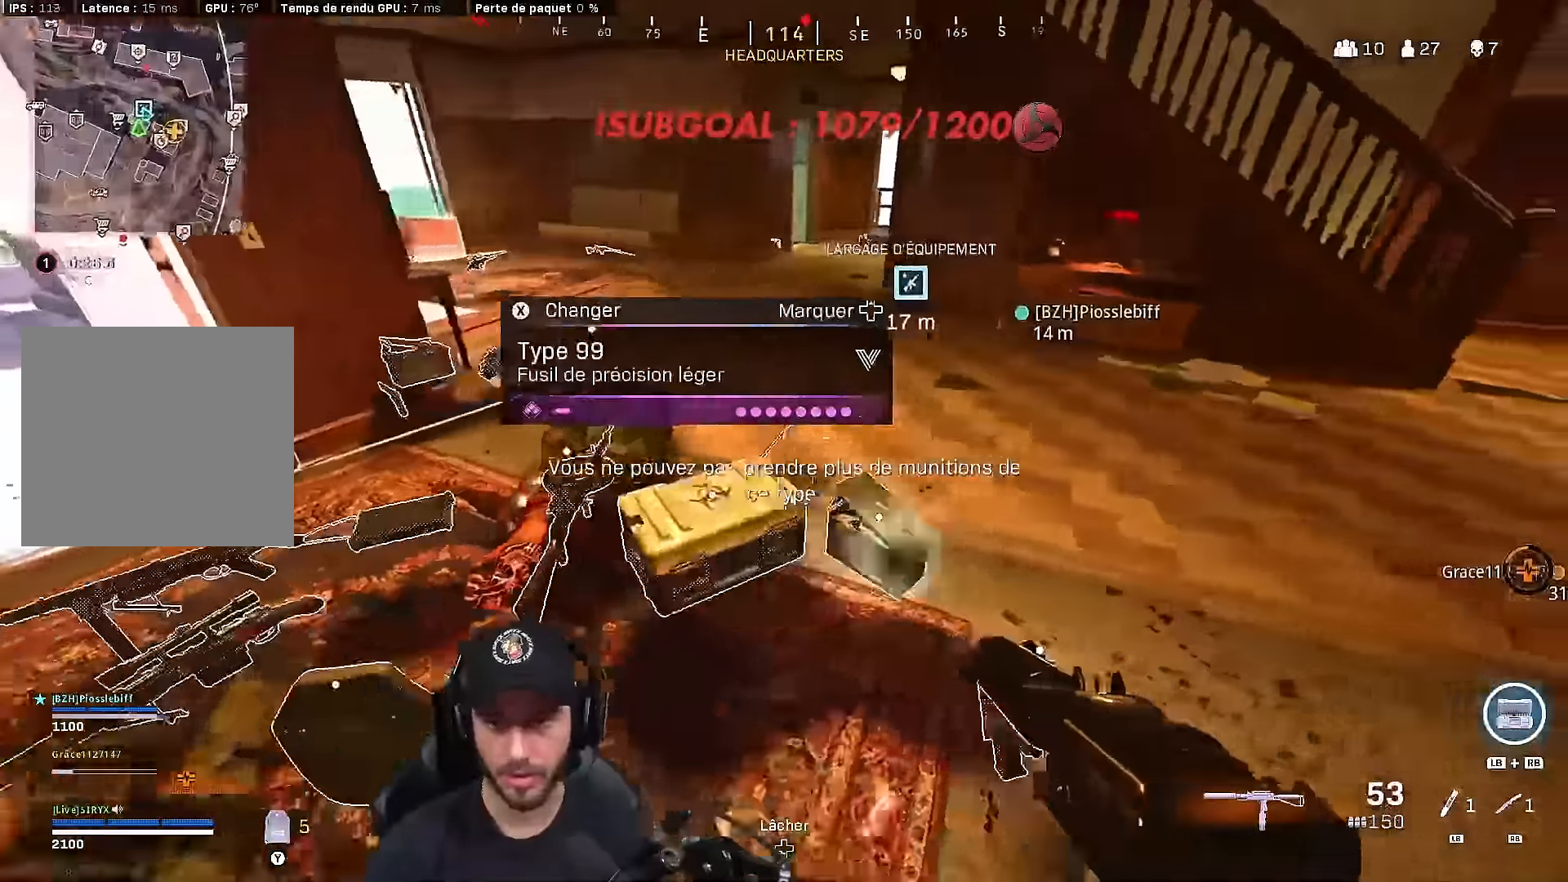
{"dt_ms": 500, "buttons": ["L1", "R1"], "left_stick": "up-right", "right_stick": "center", "events": [[50, "right_stick", "up-left"], [150, "L1", "down"], [167, "left_stick", "up-right"], [183, "R1", "down"], [283, "right_stick", "center"], [300, "L1", "up"], [317, "R1", "up"], [400, "L1", "down"], [400, "R1", "down"]]}
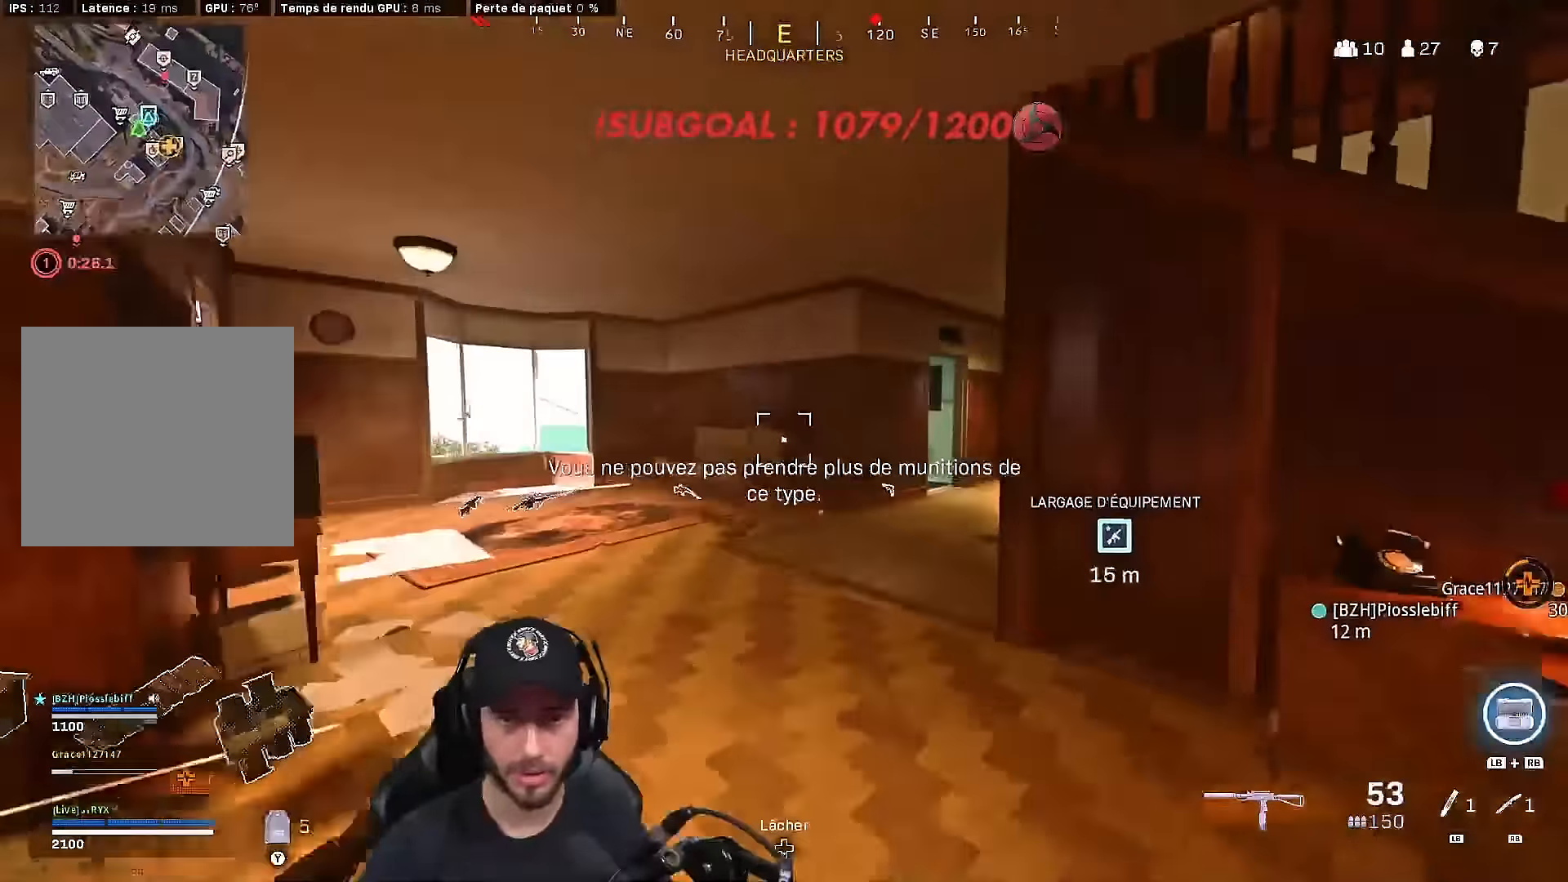
{"dt_ms": 500, "buttons": [], "left_stick": "center", "right_stick": "center", "events": [[17, "R1", "up"], [50, "L1", "up"], [133, "left_stick", "center"], [233, "right_stick", "up"], [300, "left_stick", "up"], [350, "right_stick", "center"], [450, "left_stick", "center"]]}
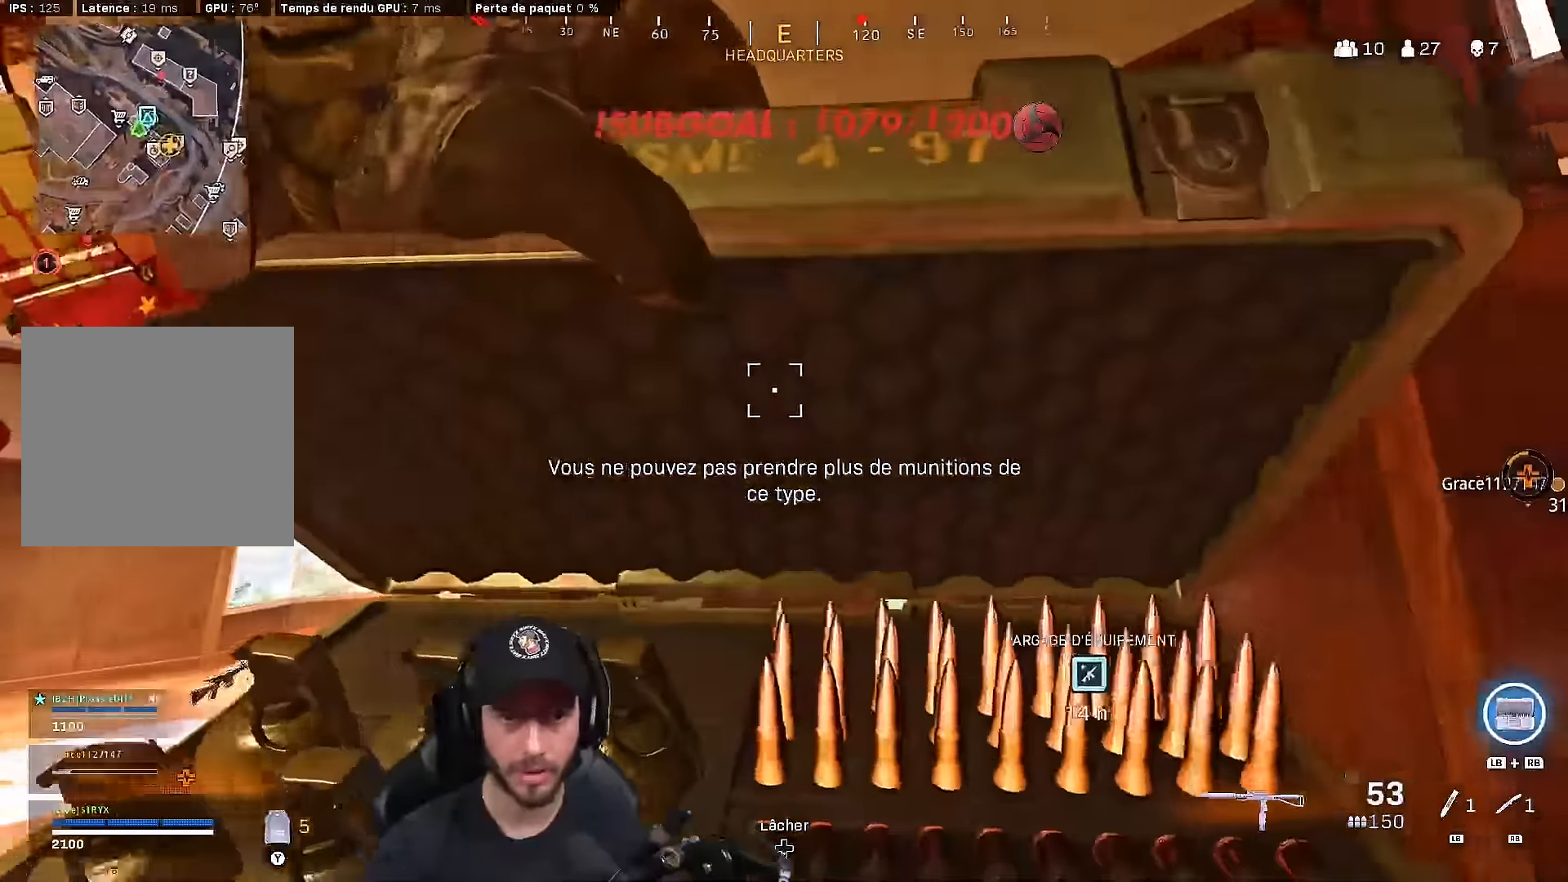
{"dt_ms": 500, "buttons": [], "left_stick": "down", "right_stick": "center", "events": [[83, "right_stick", "down"], [167, "left_stick", "down"], [433, "right_stick", "center"]]}
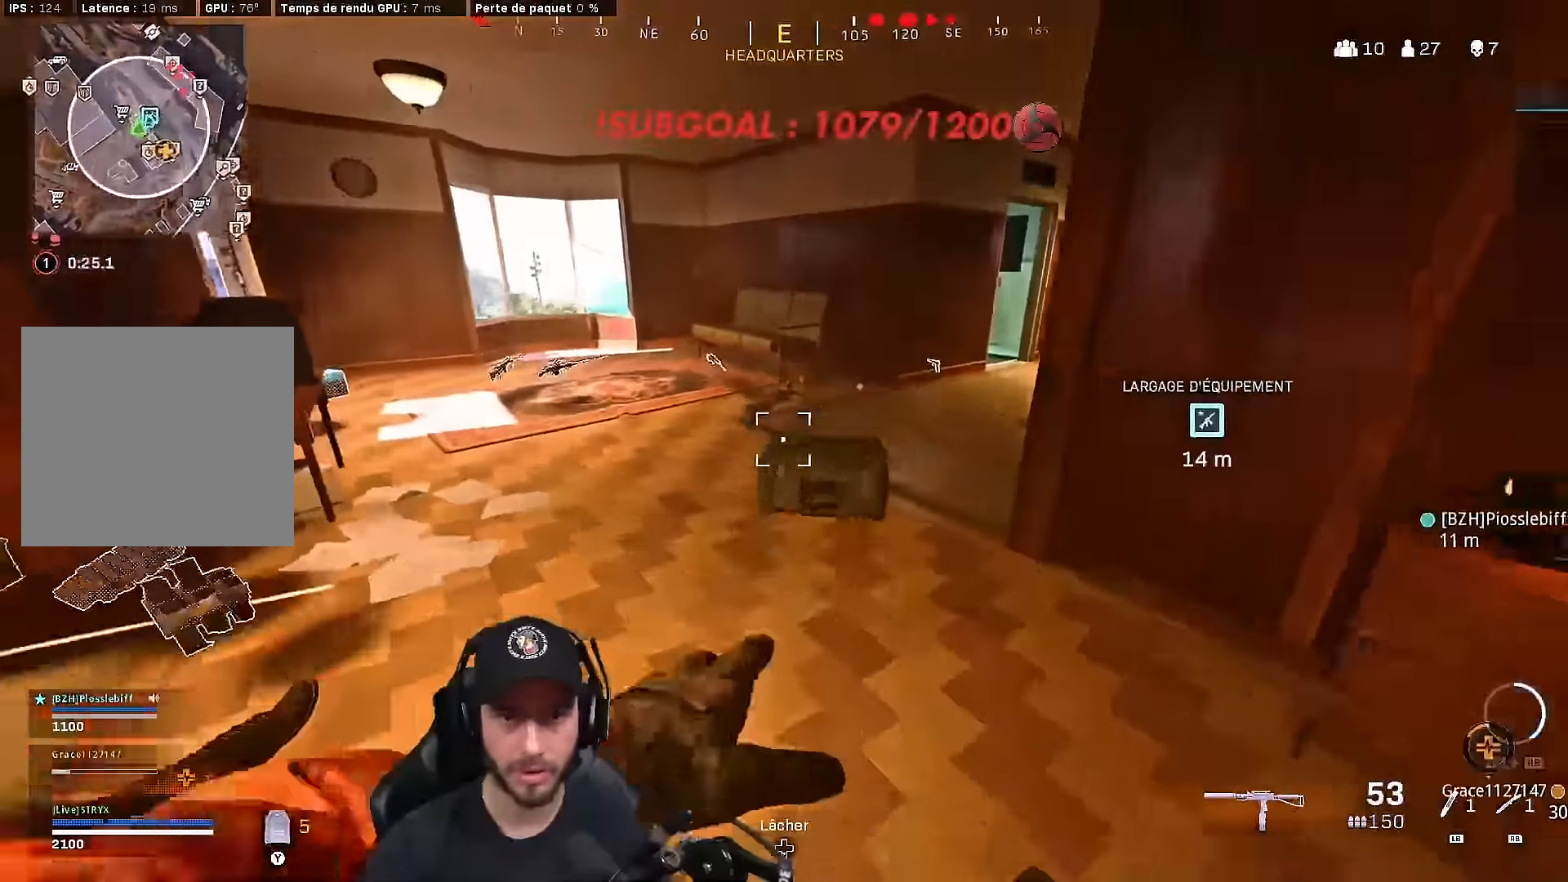
{"dt_ms": 1000, "buttons": [], "left_stick": "down-left", "right_stick": "center"}
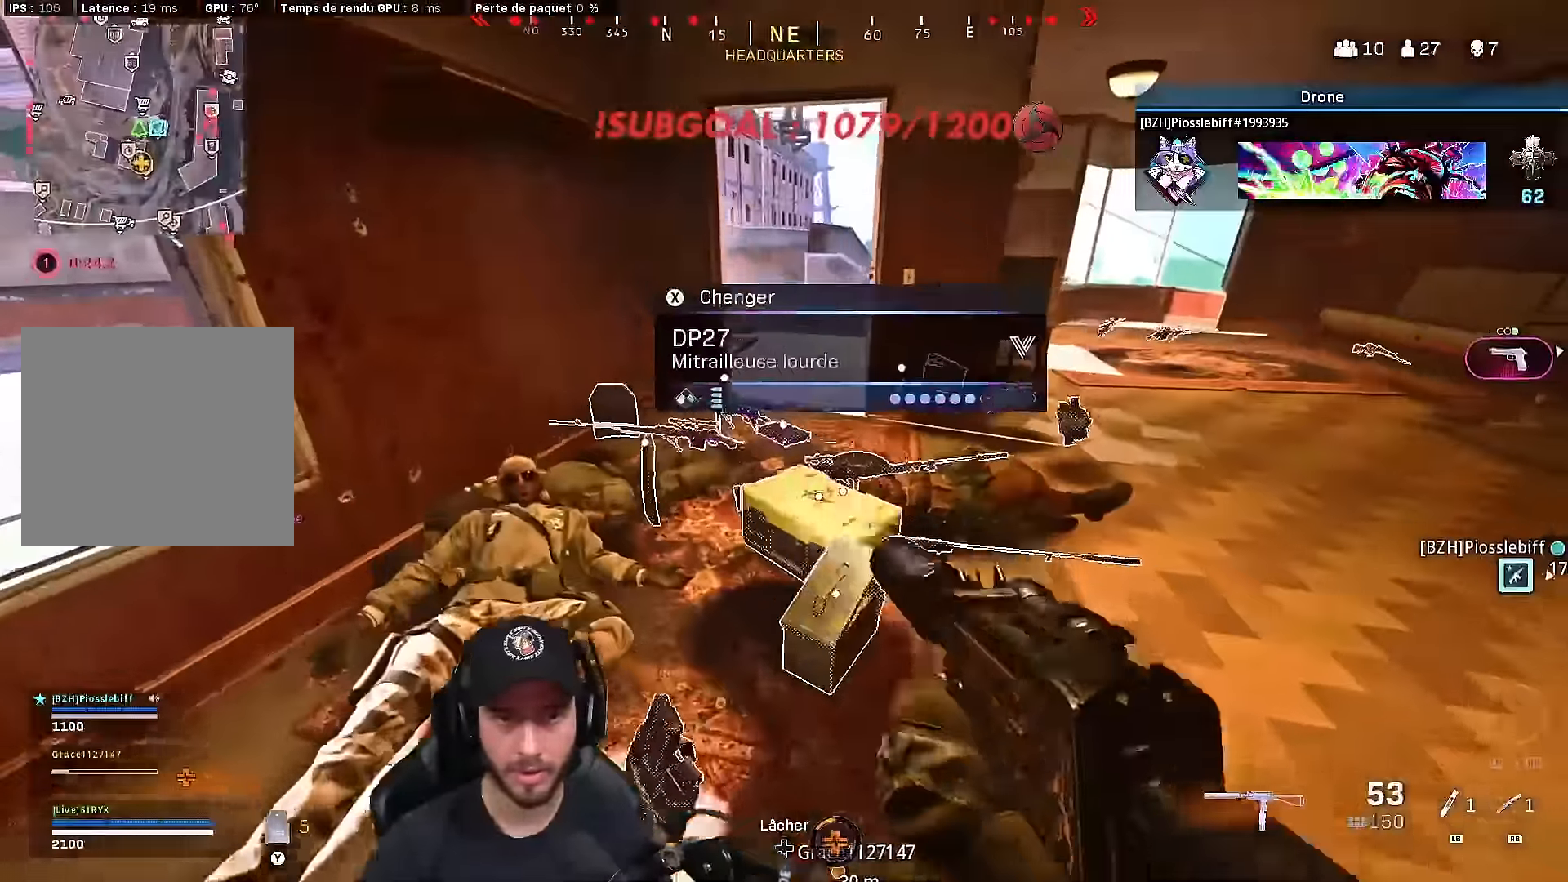
{"dt_ms": 500, "buttons": ["X"], "left_stick": "center", "right_stick": "center", "events": [[50, "left_stick", "down"], [250, "left_stick", "down-left"], [350, "left_stick", "center"], [400, "X", "down"]]}
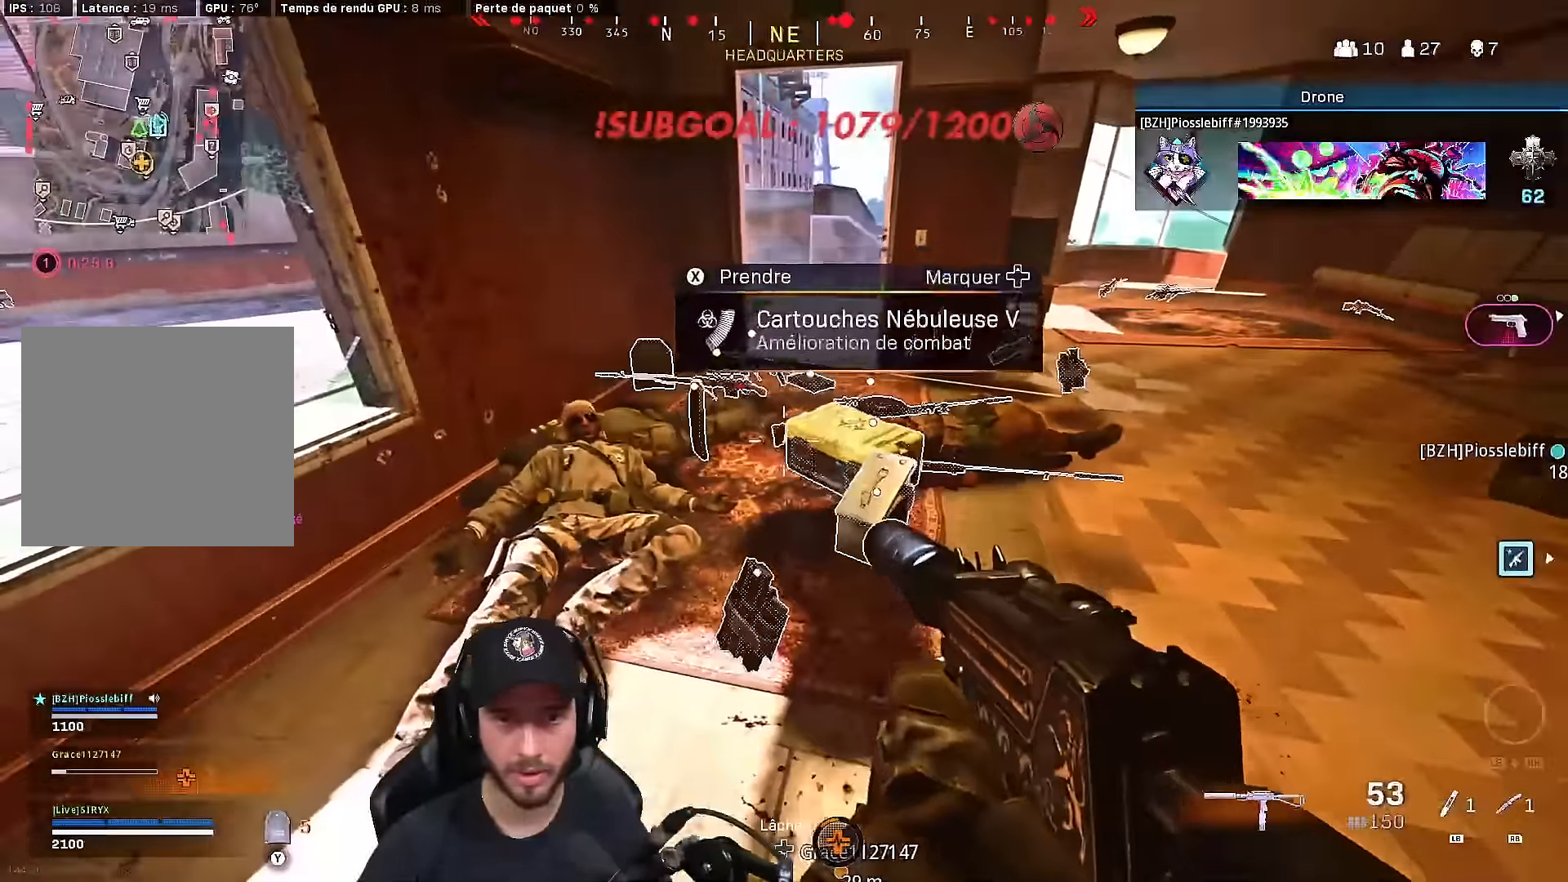
{"dt_ms": 500, "buttons": [], "left_stick": "up", "right_stick": "center", "events": [[17, "X", "up"], [183, "left_stick", "left"], [383, "left_stick", "up-left"], [483, "left_stick", "up"]]}
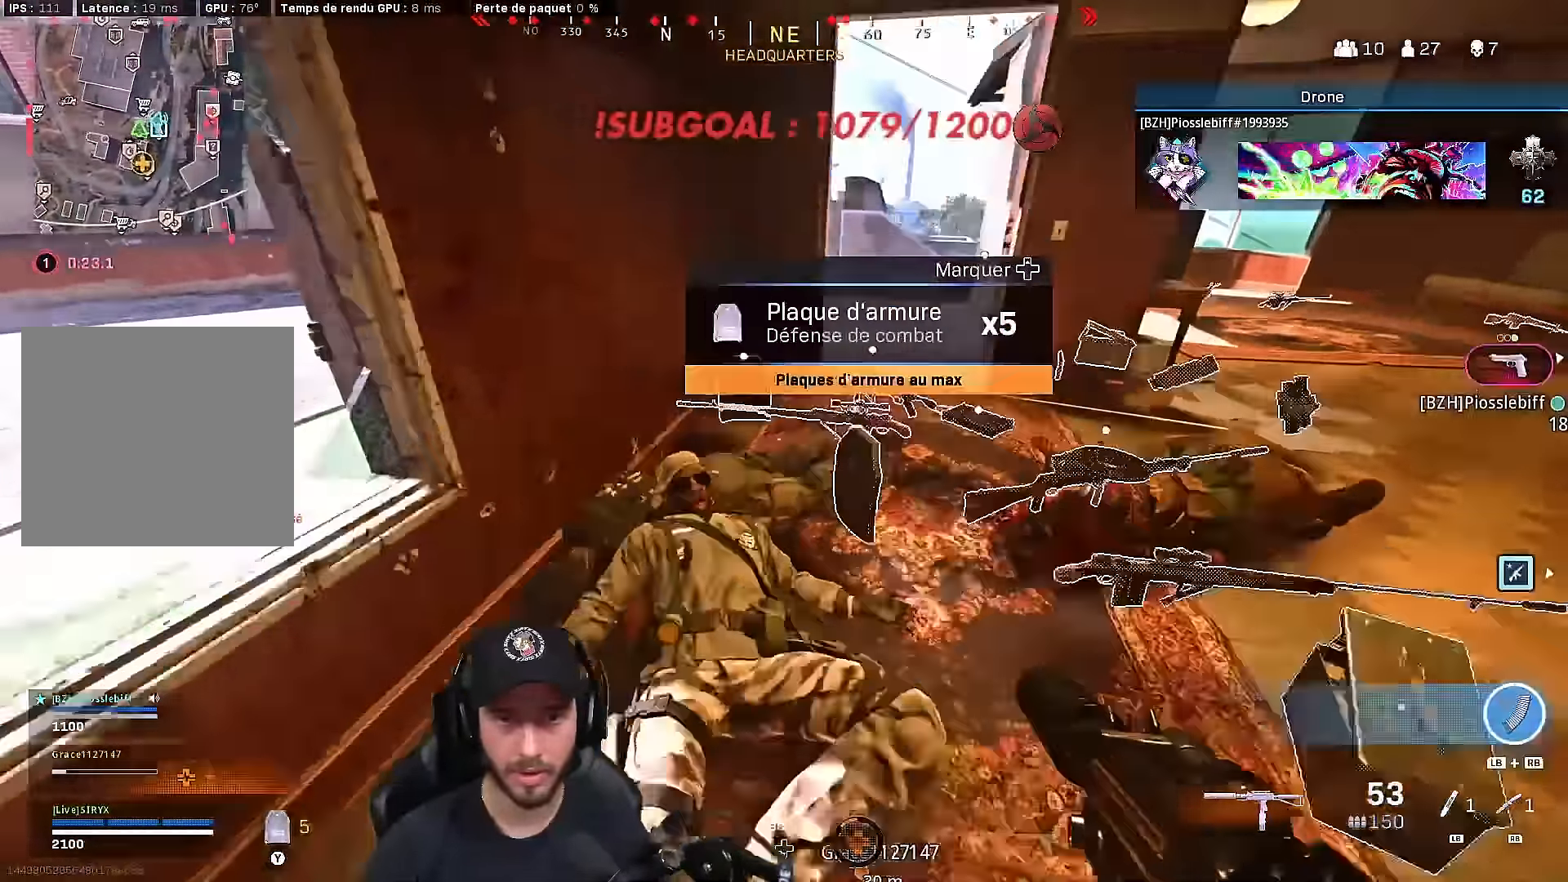
{"dt_ms": 500, "buttons": ["B"], "left_stick": "up-right", "right_stick": "center", "events": [[67, "right_stick", "right"], [200, "left_stick", "up-right"], [317, "right_stick", "center"], [467, "B", "down"]]}
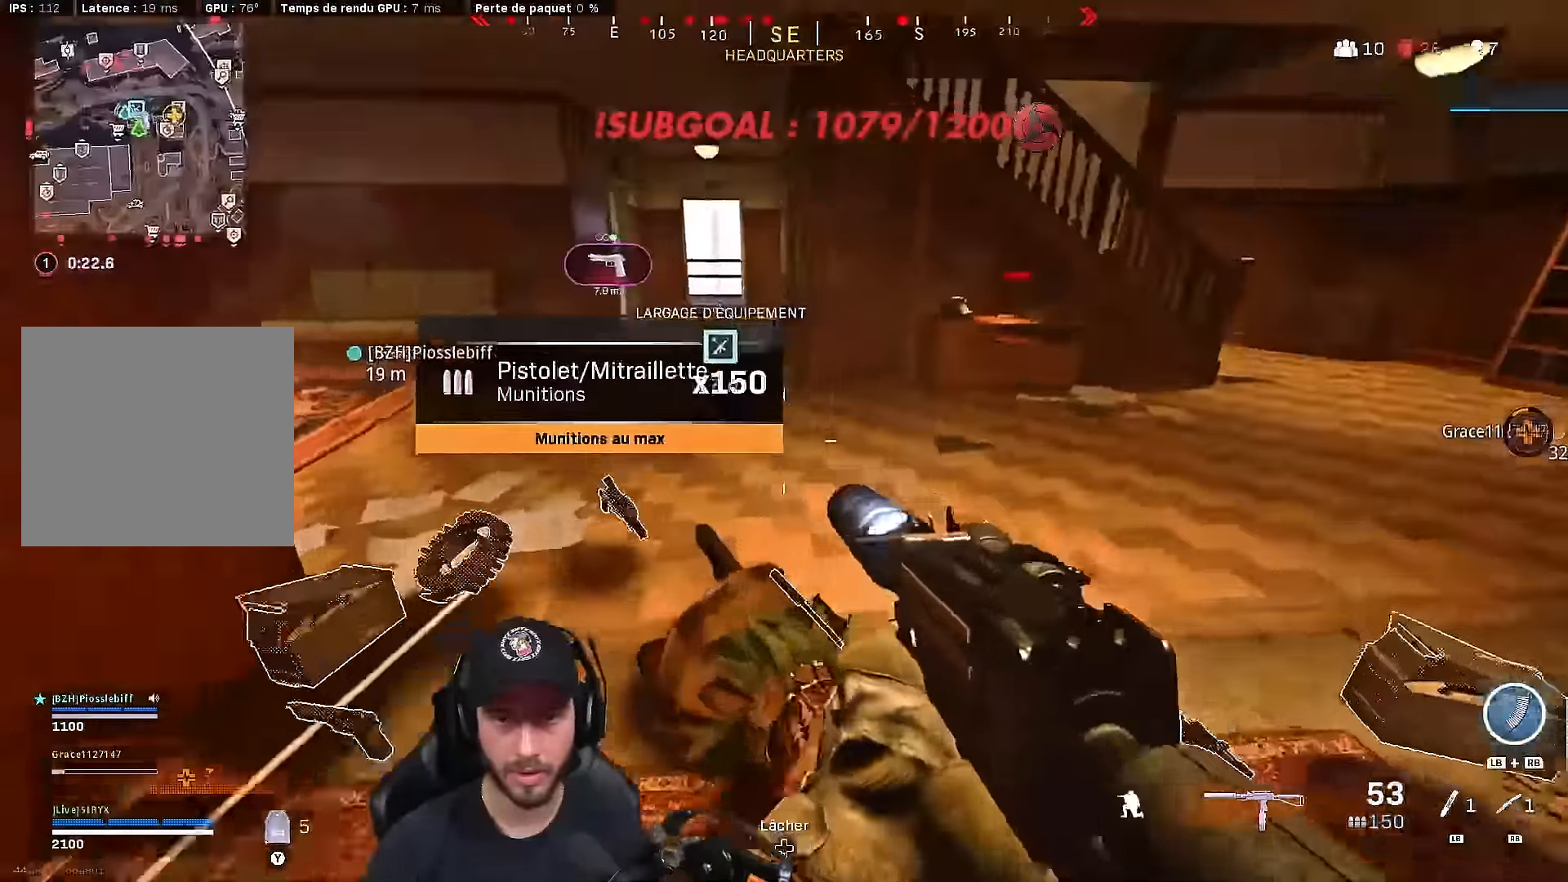
{"dt_ms": 500, "buttons": [], "left_stick": "center", "right_stick": "center", "events": [[17, "A", "down"], [83, "B", "up"], [133, "A", "up"], [200, "left_stick", "up"], [233, "L3", "down"], [300, "right_stick", "left"], [367, "L3", "up"], [400, "right_stick", "center"], [467, "left_stick", "center"]]}
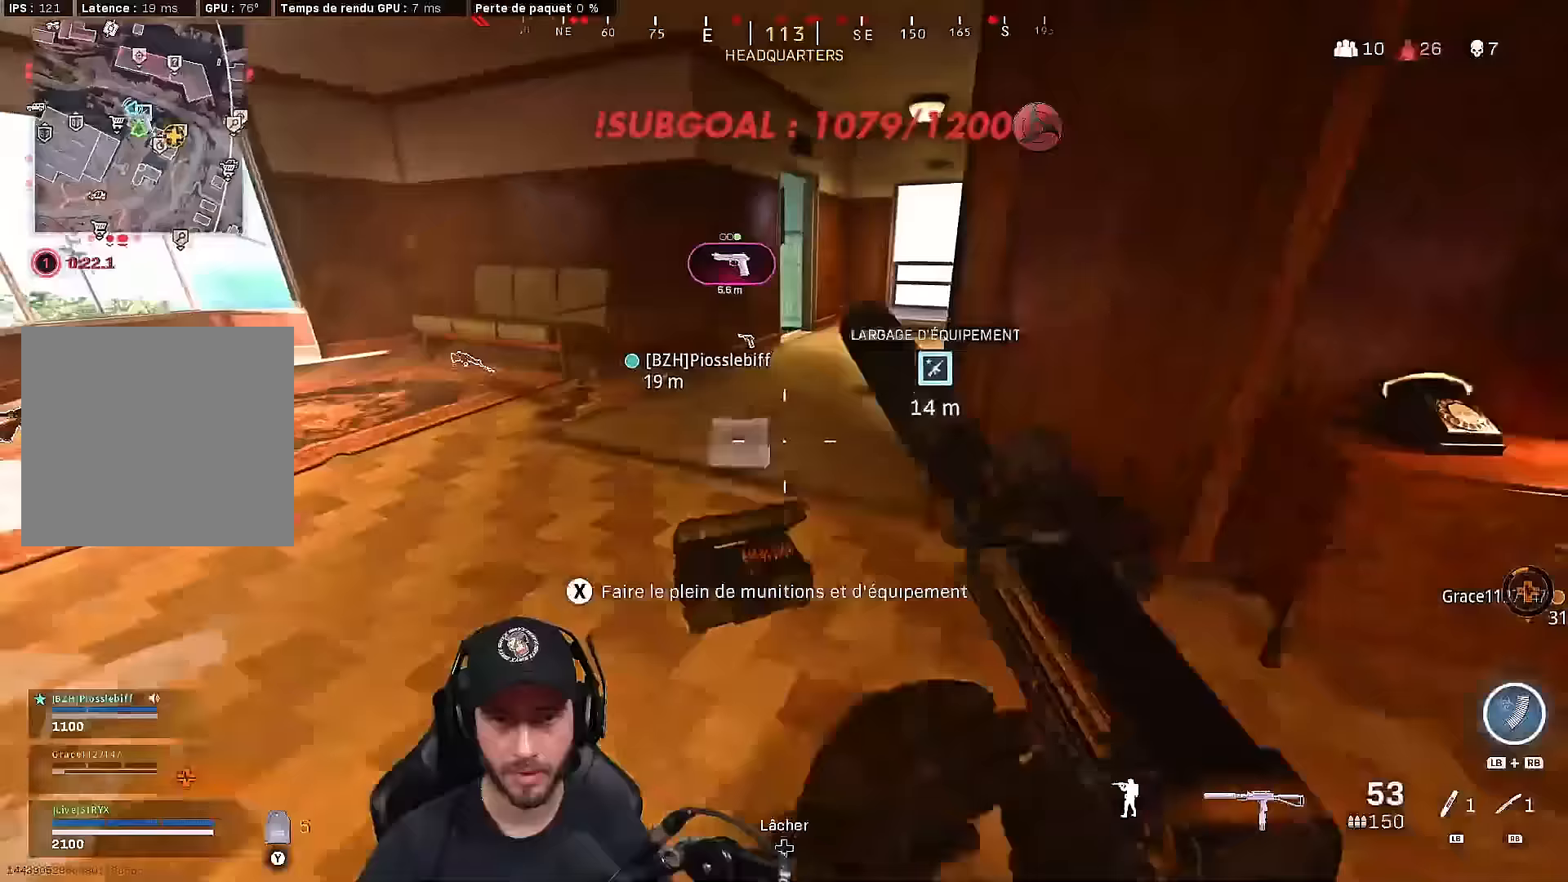
{"dt_ms": 500, "buttons": [], "left_stick": "center", "right_stick": "center", "events": [[17, "right_stick", "left"], [67, "B", "down"], [167, "right_stick", "center"], [183, "A", "down"], [183, "B", "up"], [300, "A", "up"]]}
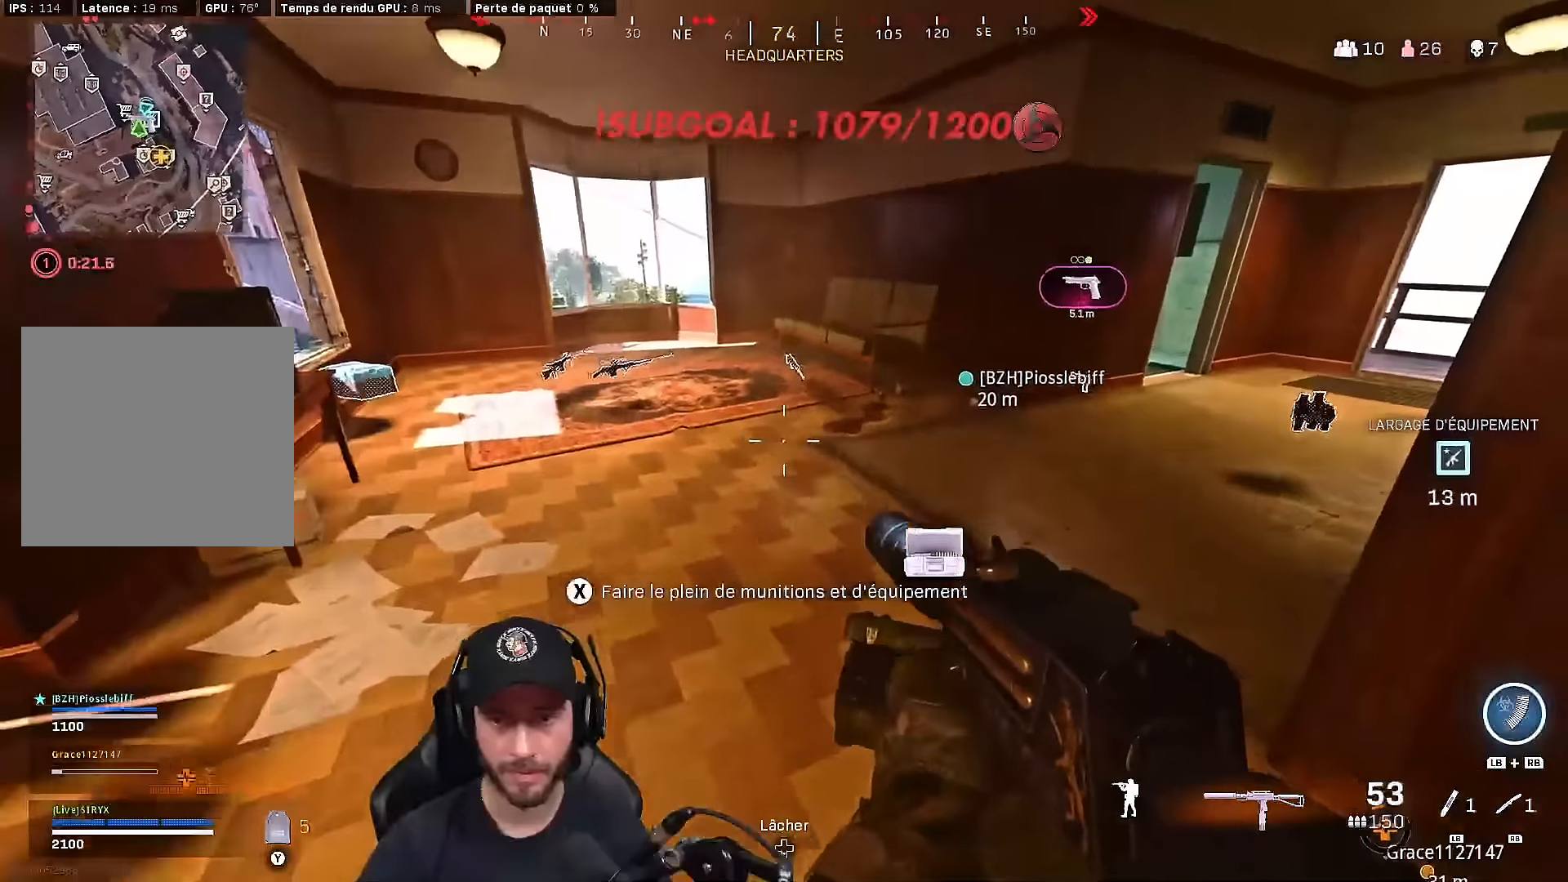
{"dt_ms": 500, "buttons": [], "left_stick": "center", "right_stick": "center", "events": [[133, "L1", "down"], [133, "L2", "down"], [250, "L1", "up"], [250, "L2", "up"]]}
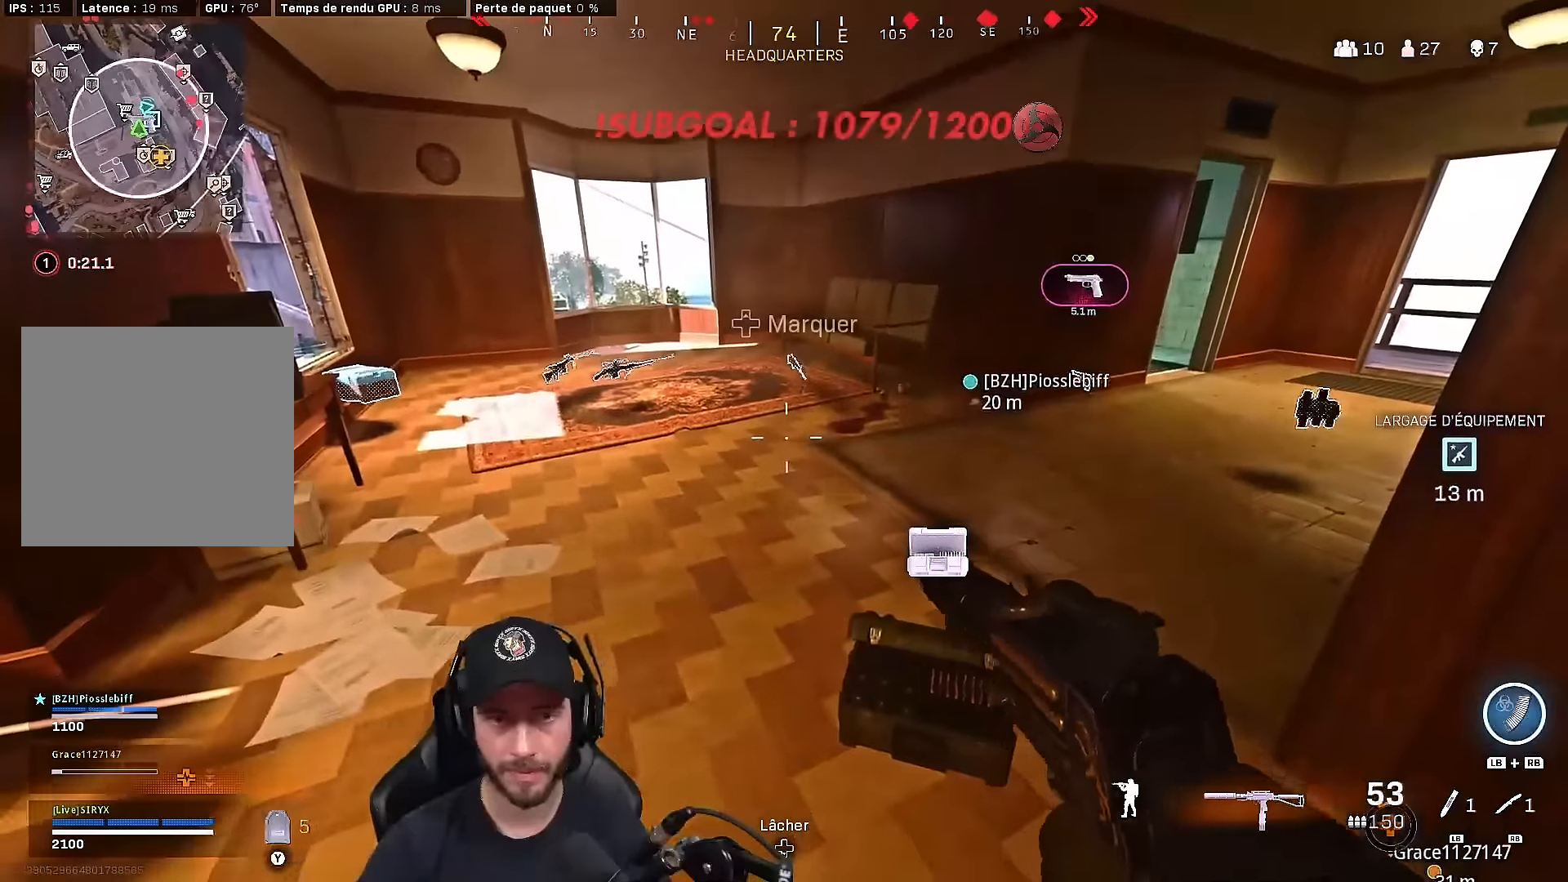
{"dt_ms": 500, "buttons": [], "left_stick": "center", "right_stick": "center", "events": []}
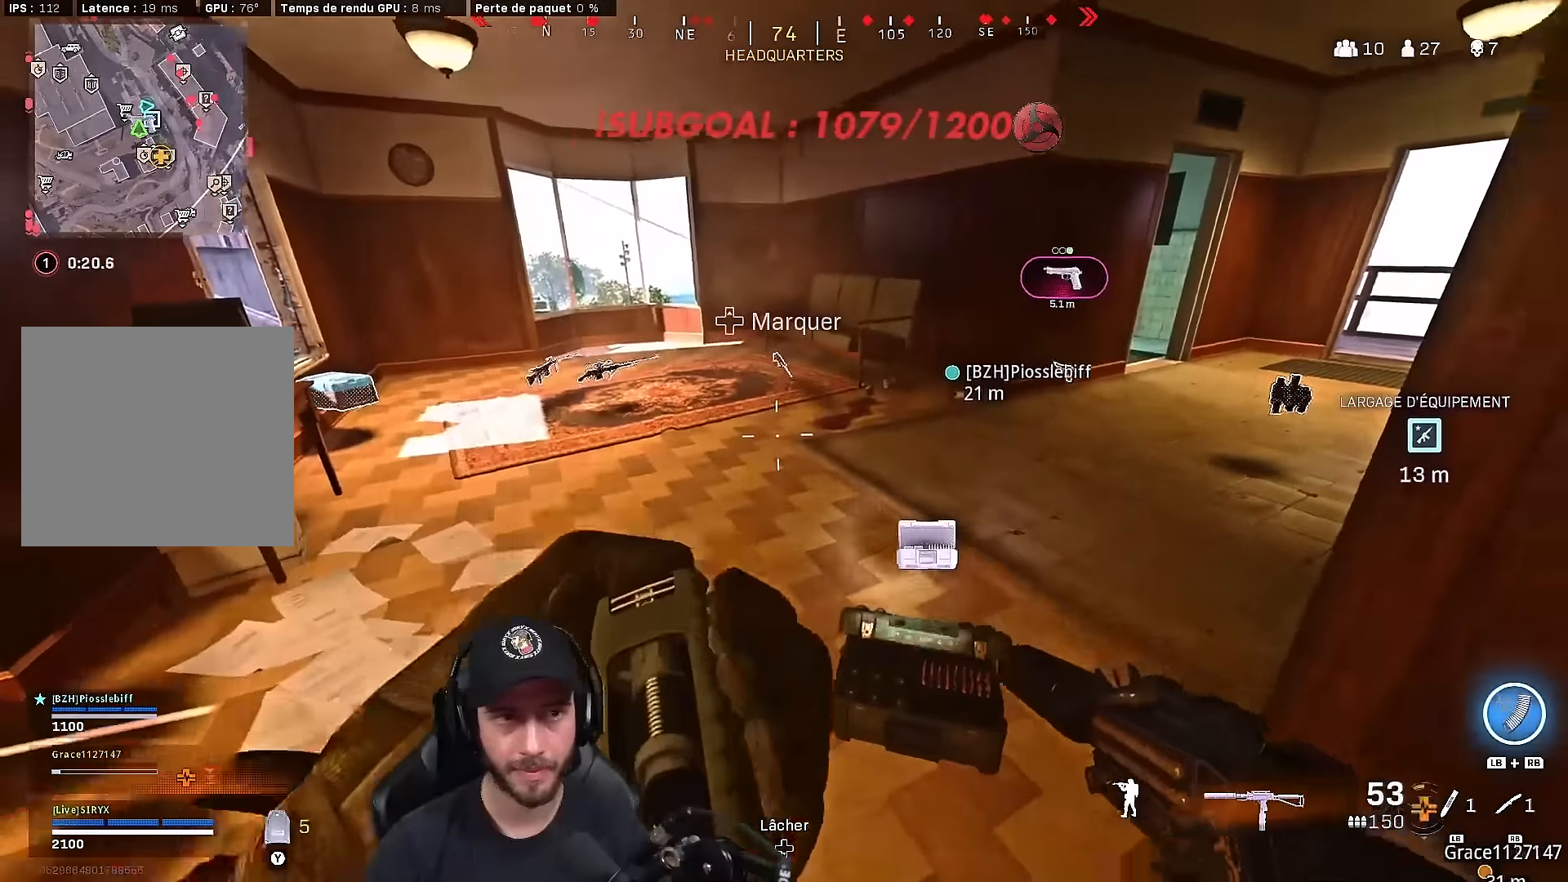
{"dt_ms": 500, "buttons": [], "left_stick": "center", "right_stick": "center", "events": [[217, "left_stick", "down"], [317, "left_stick", "center"]]}
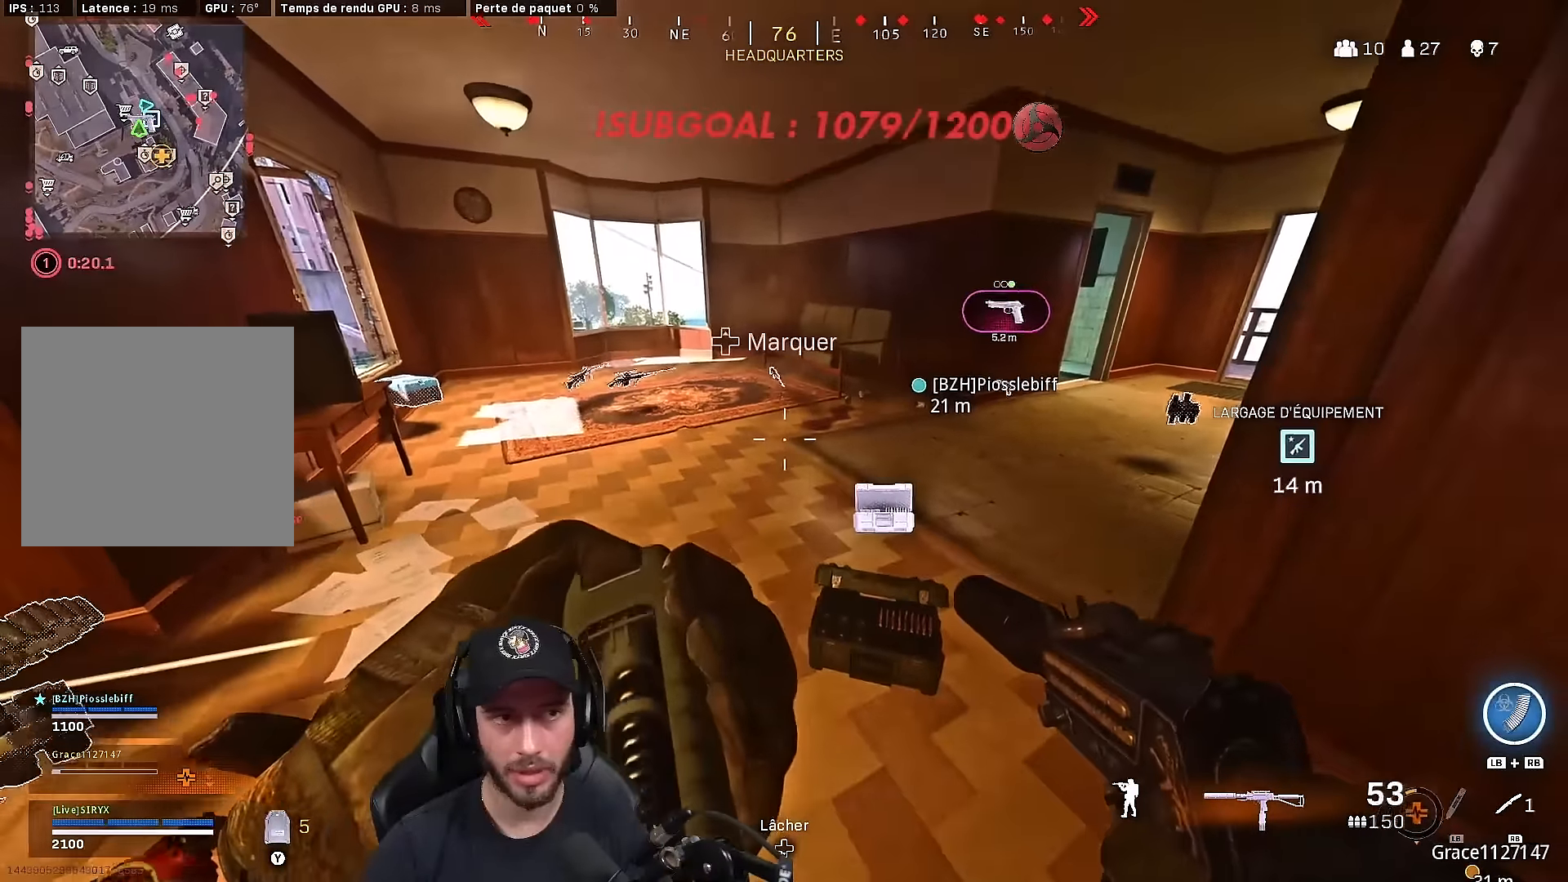
{"dt_ms": 500, "buttons": [], "left_stick": "up", "right_stick": "center", "events": [[233, "X", "down"], [350, "X", "up"], [500, "left_stick", "up"]]}
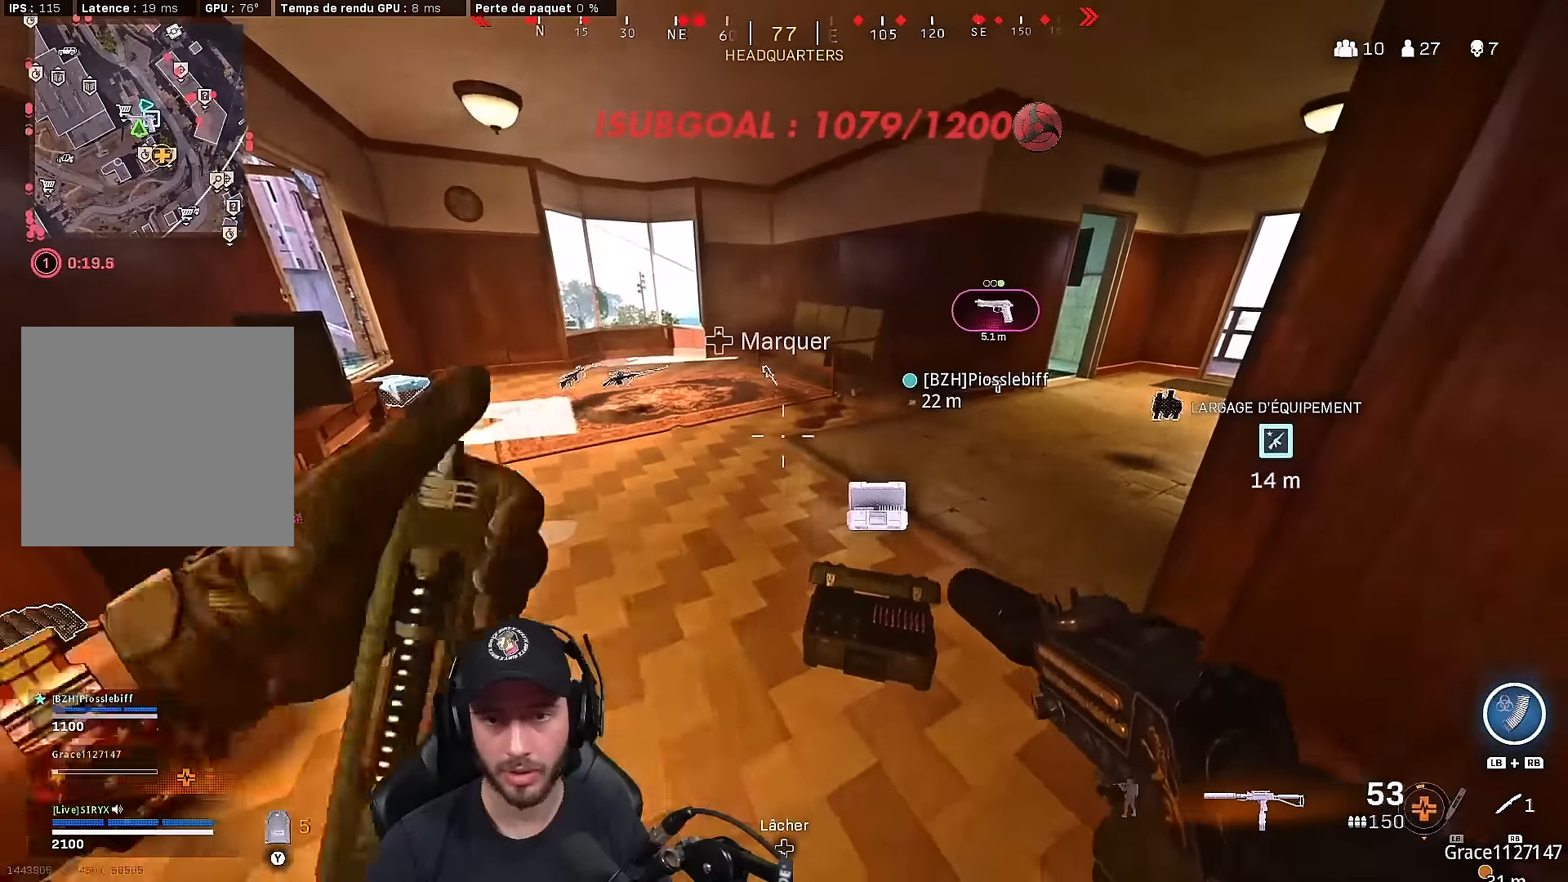
{"dt_ms": 500, "buttons": ["X"], "left_stick": "center", "right_stick": "center", "events": [[133, "left_stick", "center"], [167, "X", "down"], [217, "left_stick", "down"], [250, "X", "up"], [417, "left_stick", "center"], [450, "X", "down"]]}
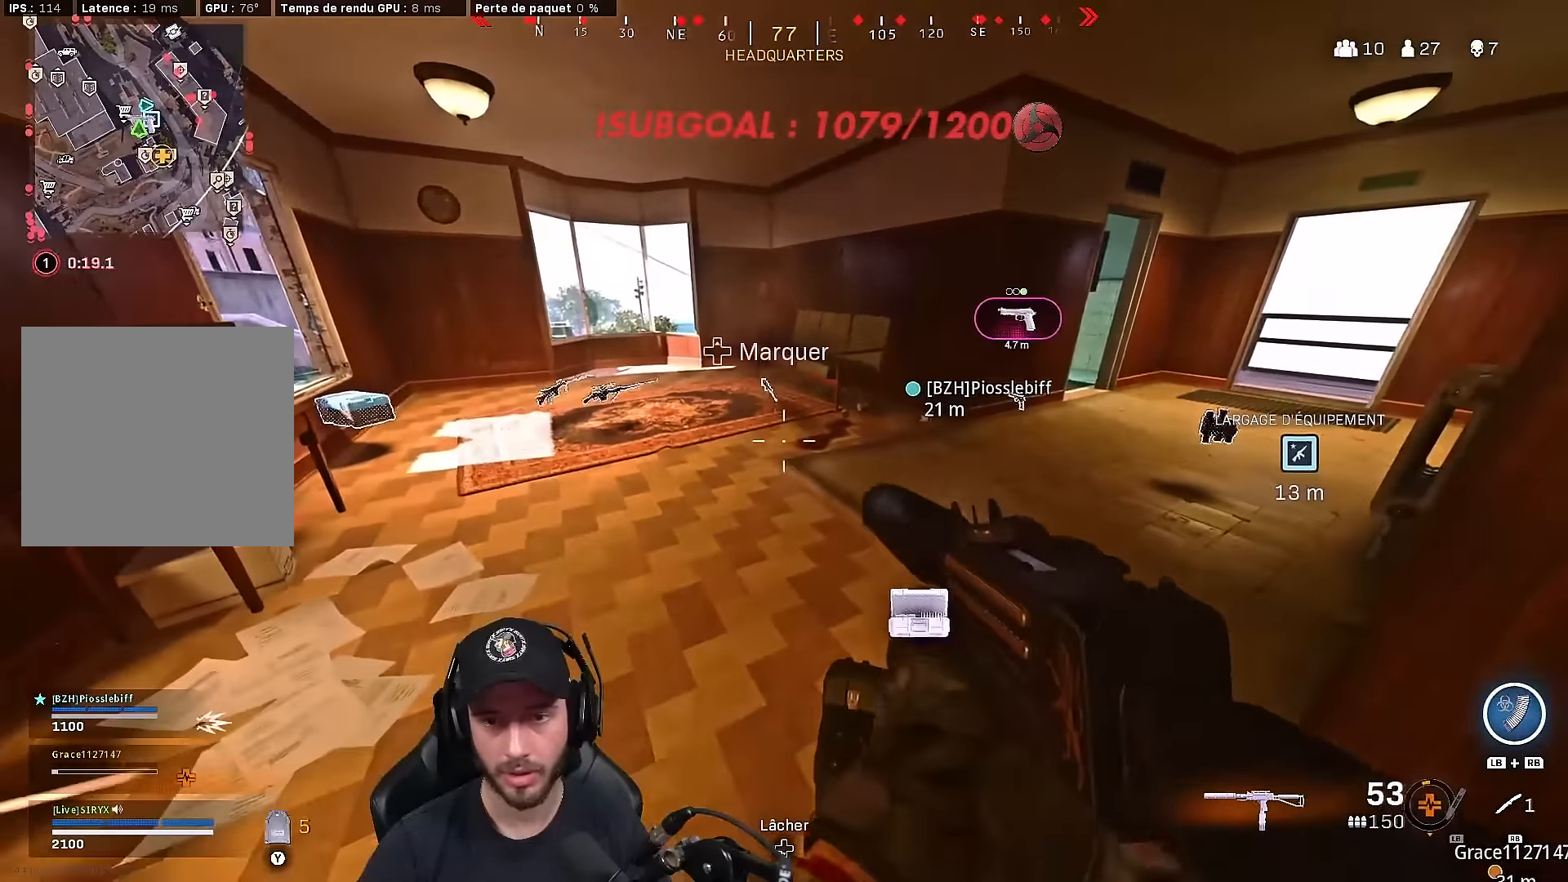
{"dt_ms": 500, "buttons": [], "left_stick": "center", "right_stick": "center", "events": [[33, "X", "up"], [167, "X", "down"], [167, "left_stick", "down"], [250, "X", "up"], [383, "left_stick", "center"], [417, "X", "down"], [500, "X", "up"]]}
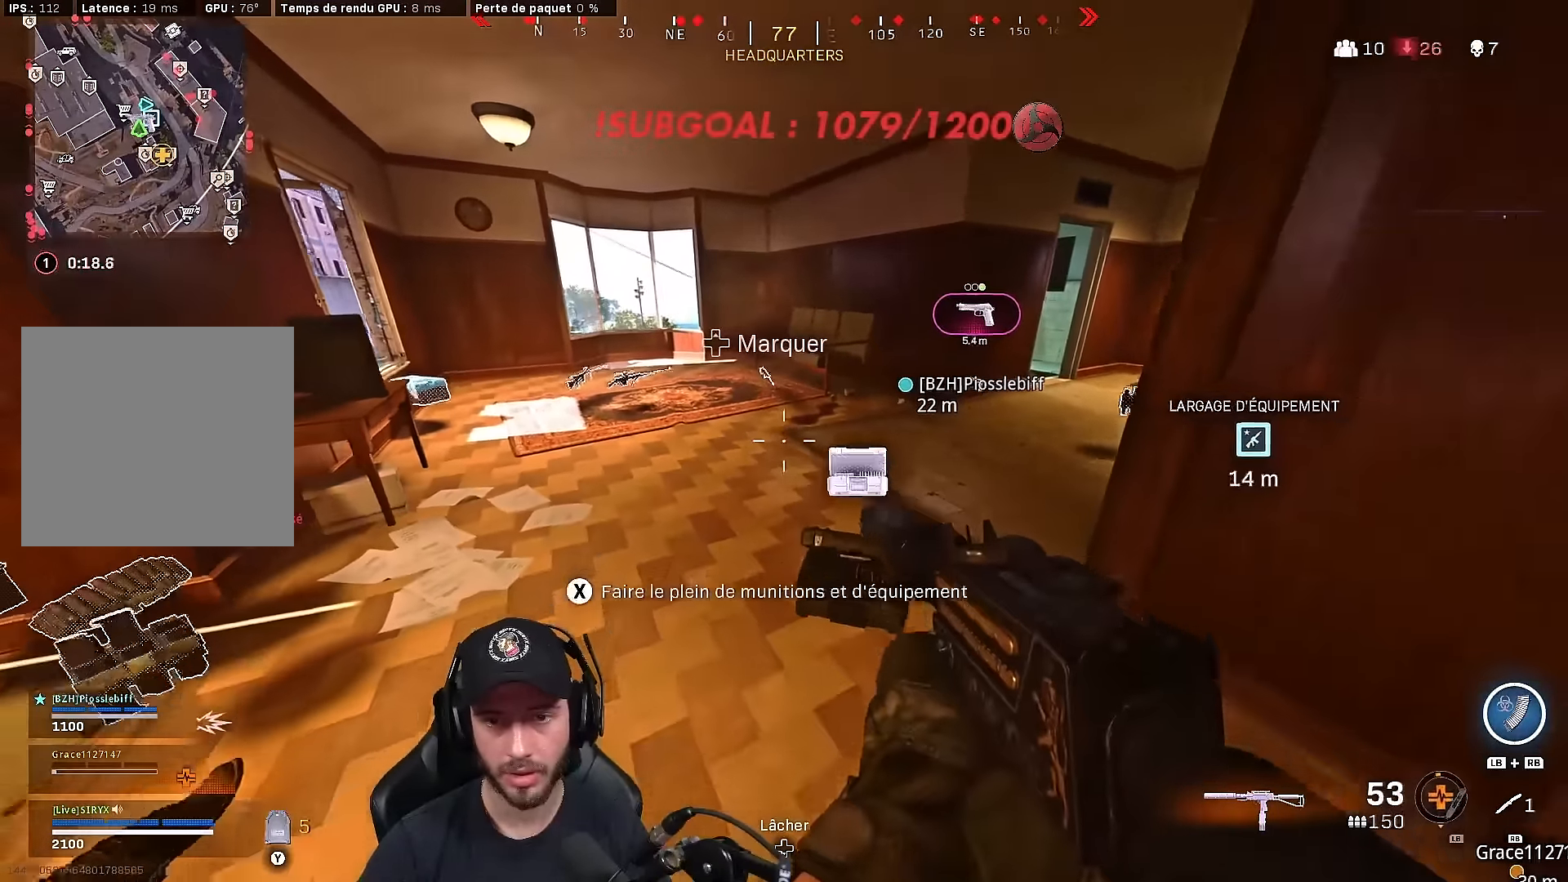
{"dt_ms": 500, "buttons": ["L3"], "left_stick": "up", "right_stick": "center", "events": [[167, "left_stick", "up"], [217, "right_stick", "right"], [267, "L3", "down"], [417, "right_stick", "center"]]}
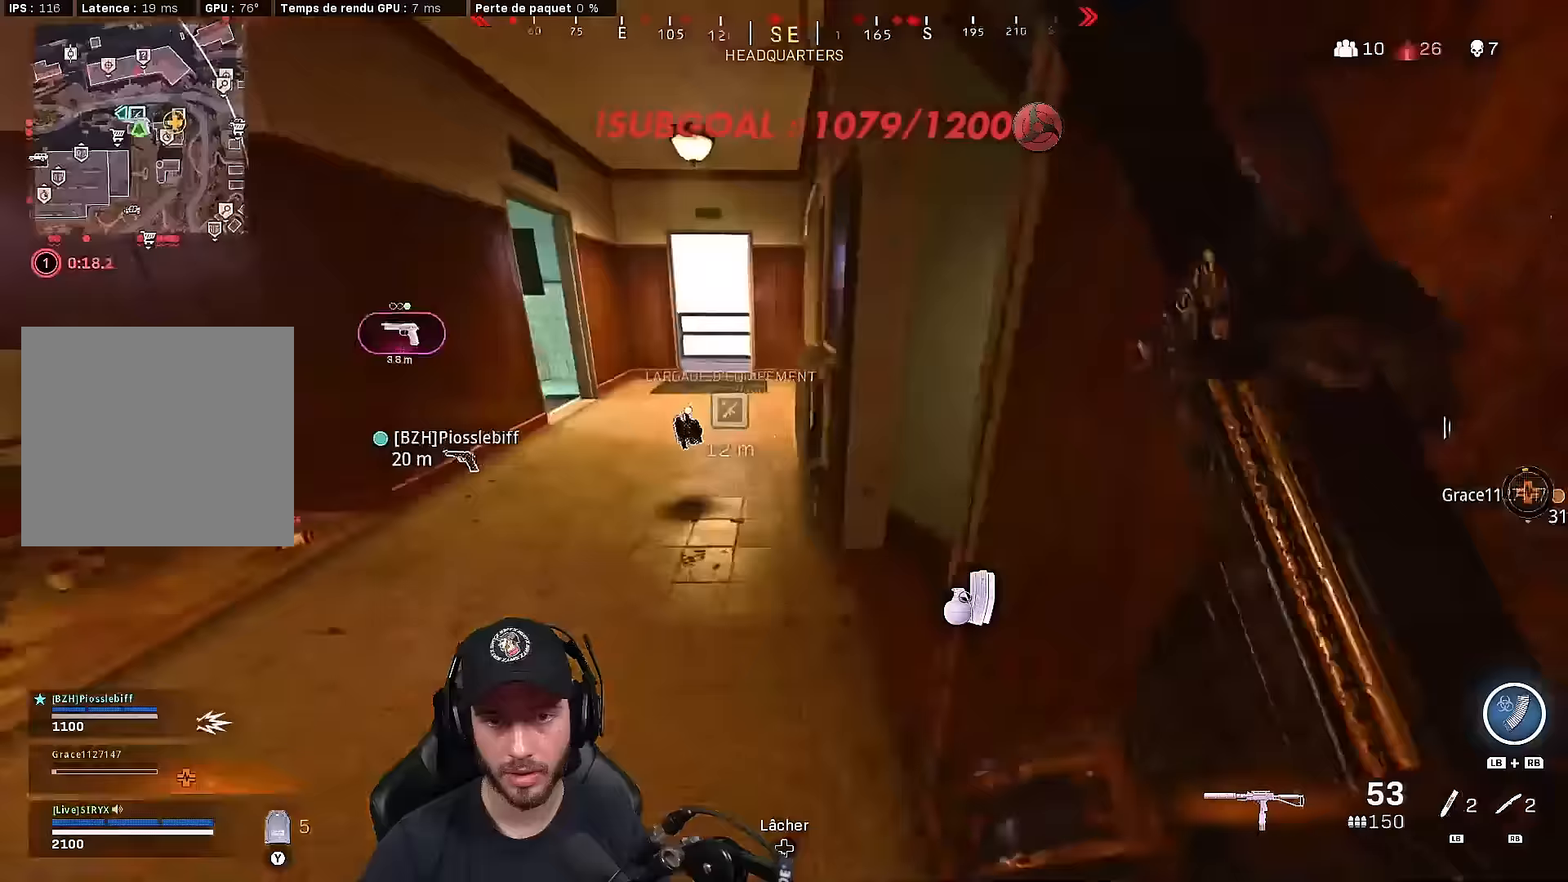
{"dt_ms": 500, "buttons": ["L3"], "left_stick": "up", "right_stick": "center", "events": []}
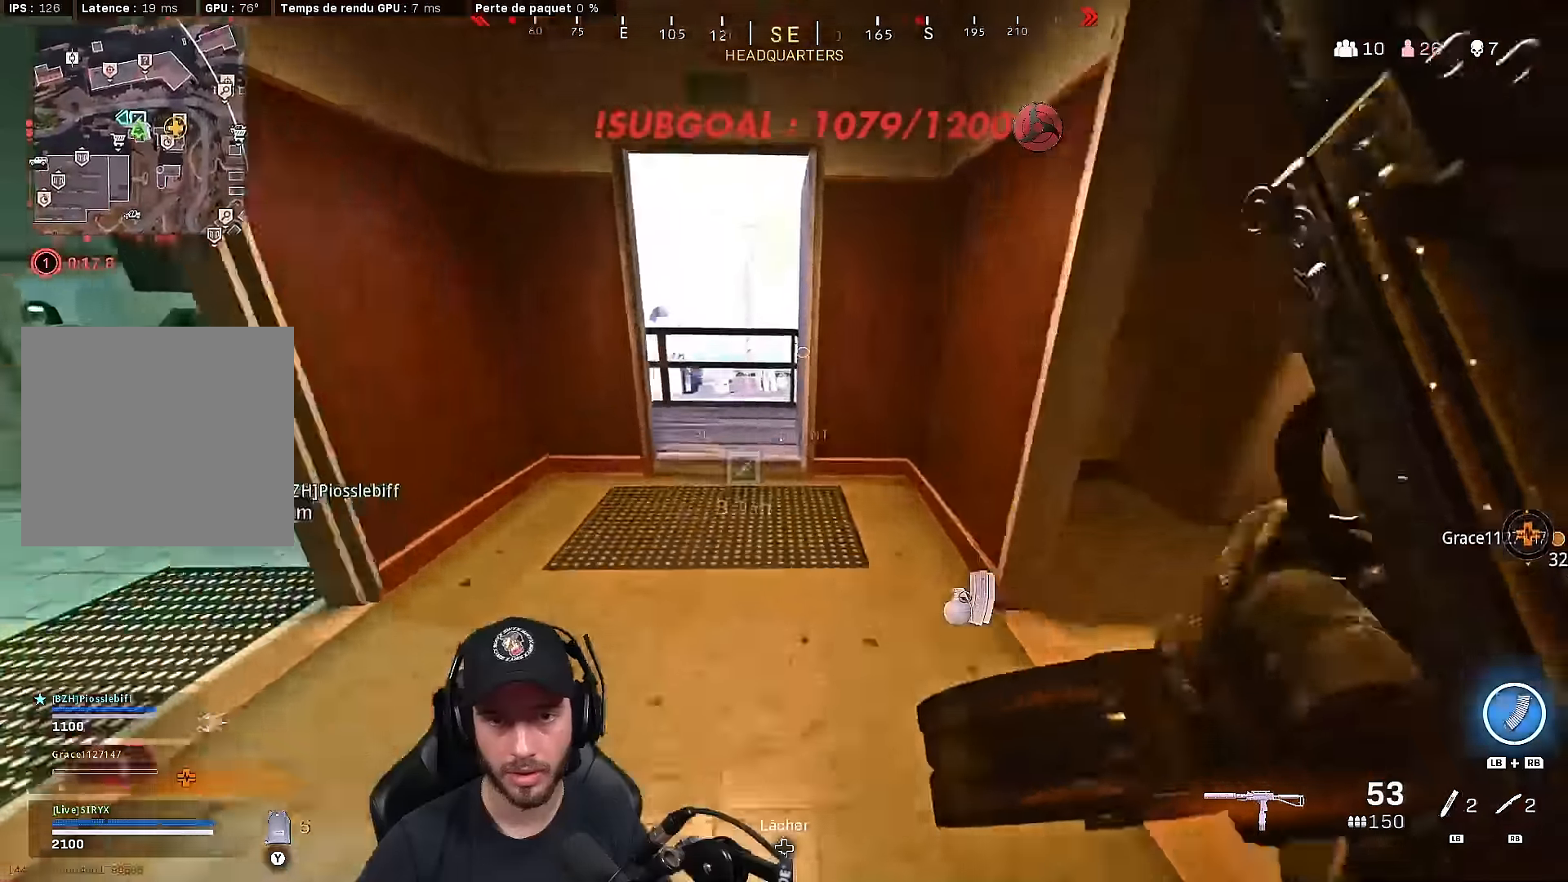
{"dt_ms": 500, "buttons": [], "left_stick": "up", "right_stick": "center", "events": [[283, "A", "down"], [367, "right_stick", "down"], [383, "L3", "up"], [400, "A", "up"], [500, "right_stick", "center"]]}
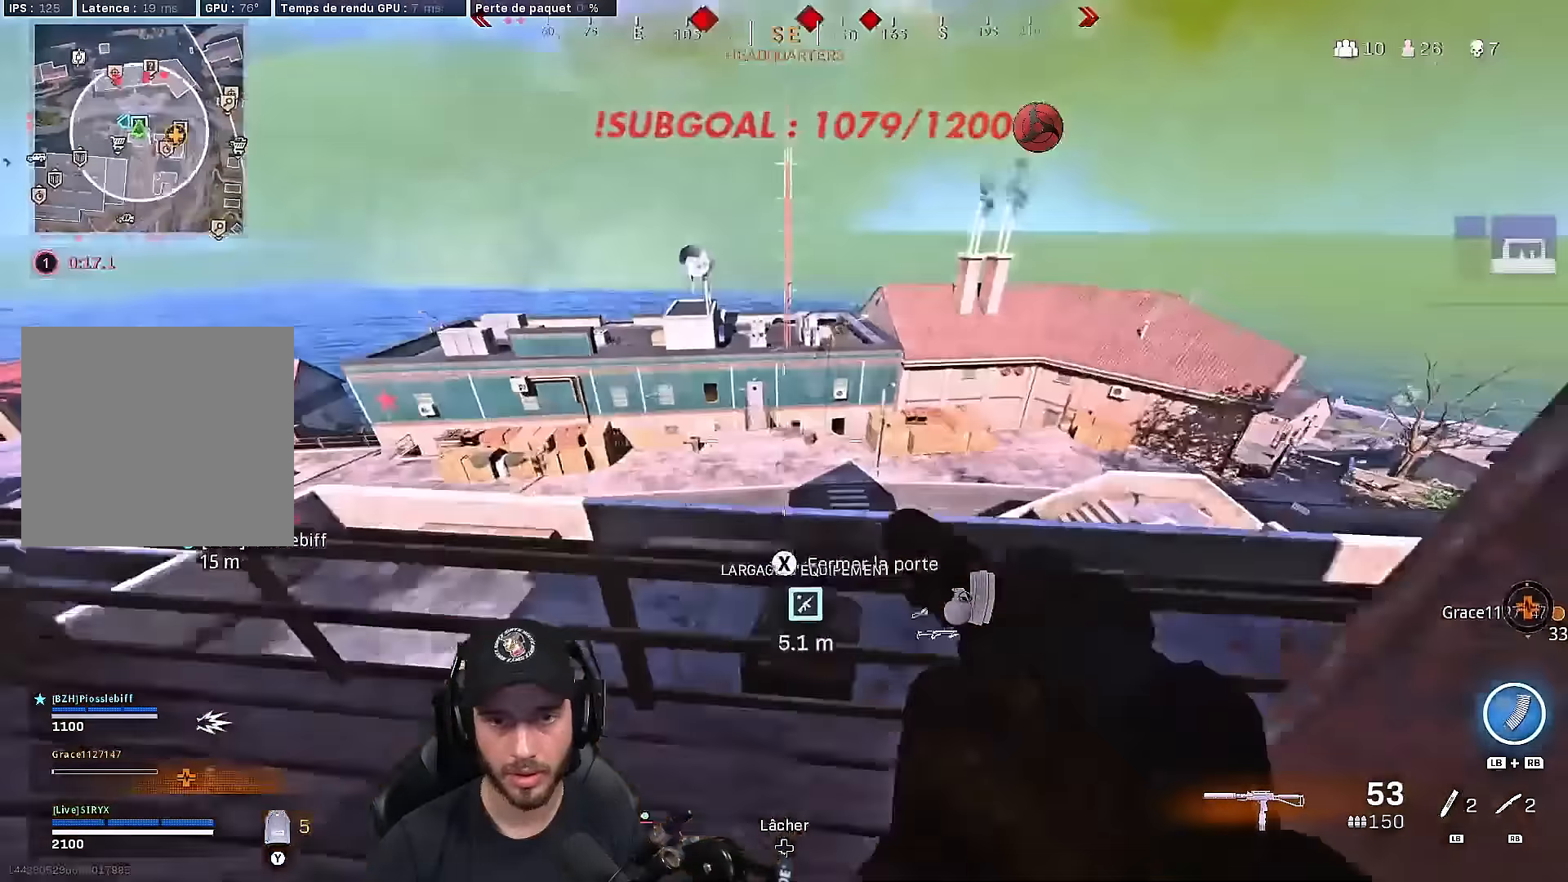
{"dt_ms": 500, "buttons": [], "left_stick": "up", "right_stick": "center", "events": [[267, "right_stick", "left"], [367, "right_stick", "center"]]}
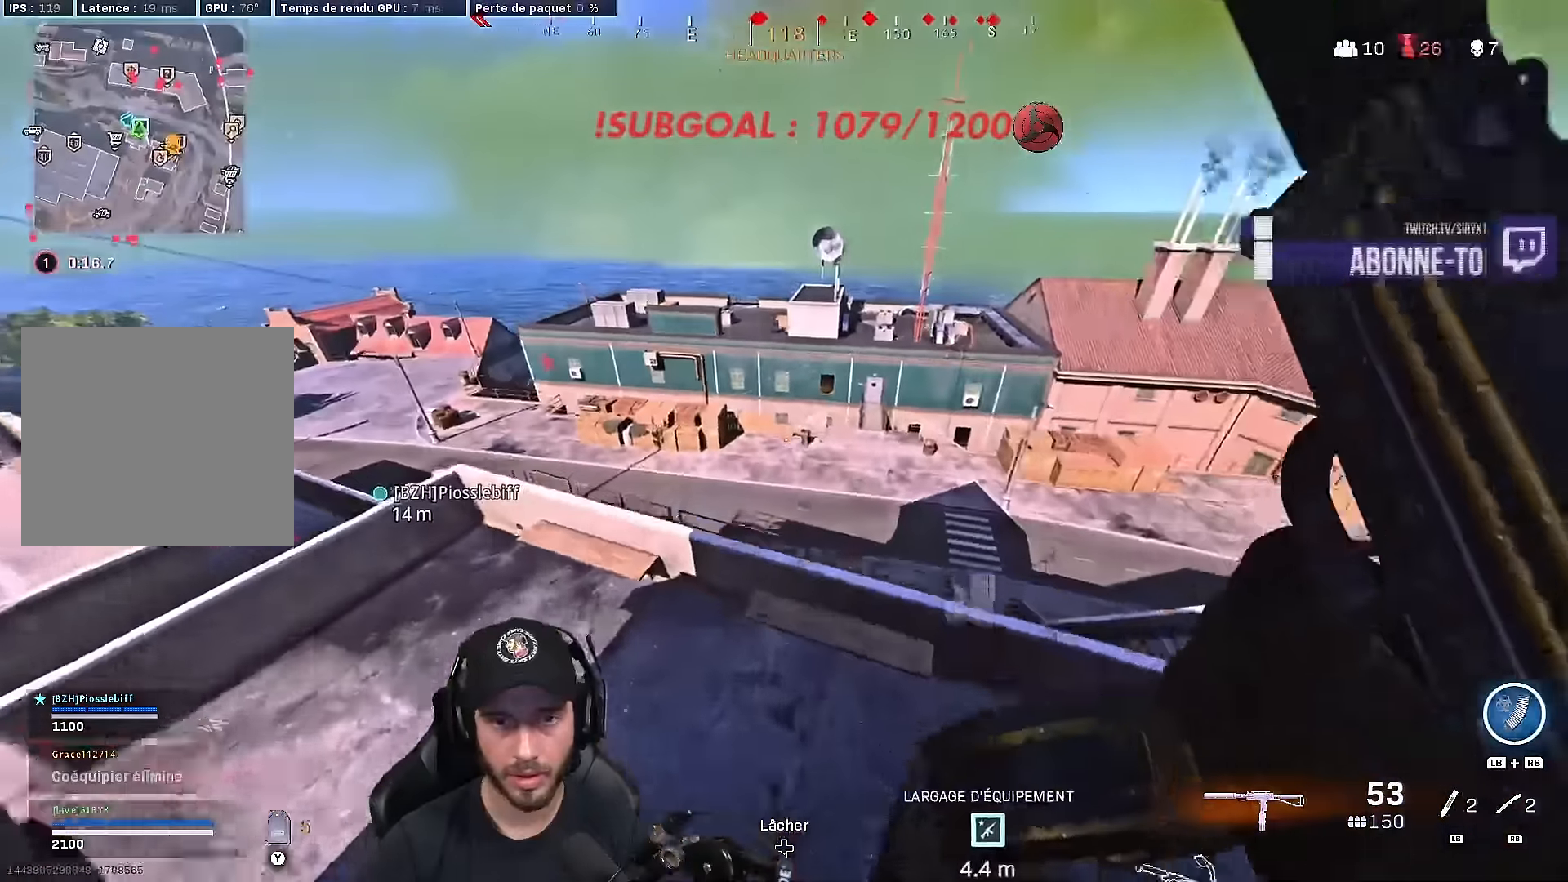
{"dt_ms": 500, "buttons": [], "left_stick": "down-left", "right_stick": "left", "events": [[117, "Y", "down"], [167, "left_stick", "left"], [183, "Y", "up"], [250, "left_stick", "down"], [417, "left_stick", "down-left"], [450, "right_stick", "left"]]}
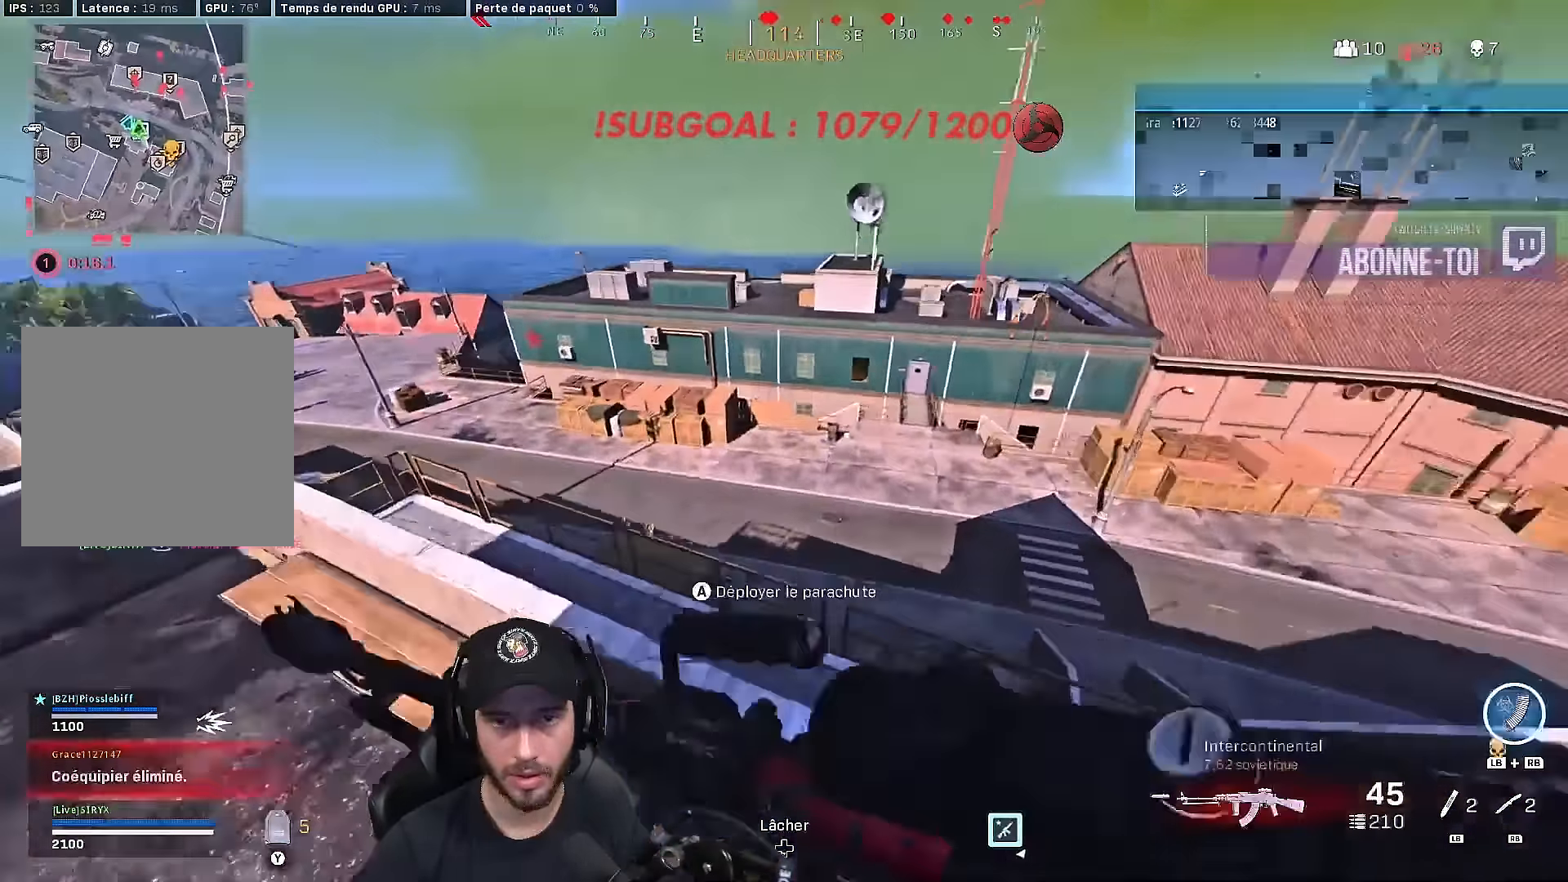
{"dt_ms": 500, "buttons": ["L3"], "left_stick": "up", "right_stick": "left", "events": [[67, "left_stick", "left"], [233, "right_stick", "center"], [250, "L3", "down"], [250, "left_stick", "up"], [450, "right_stick", "left"]]}
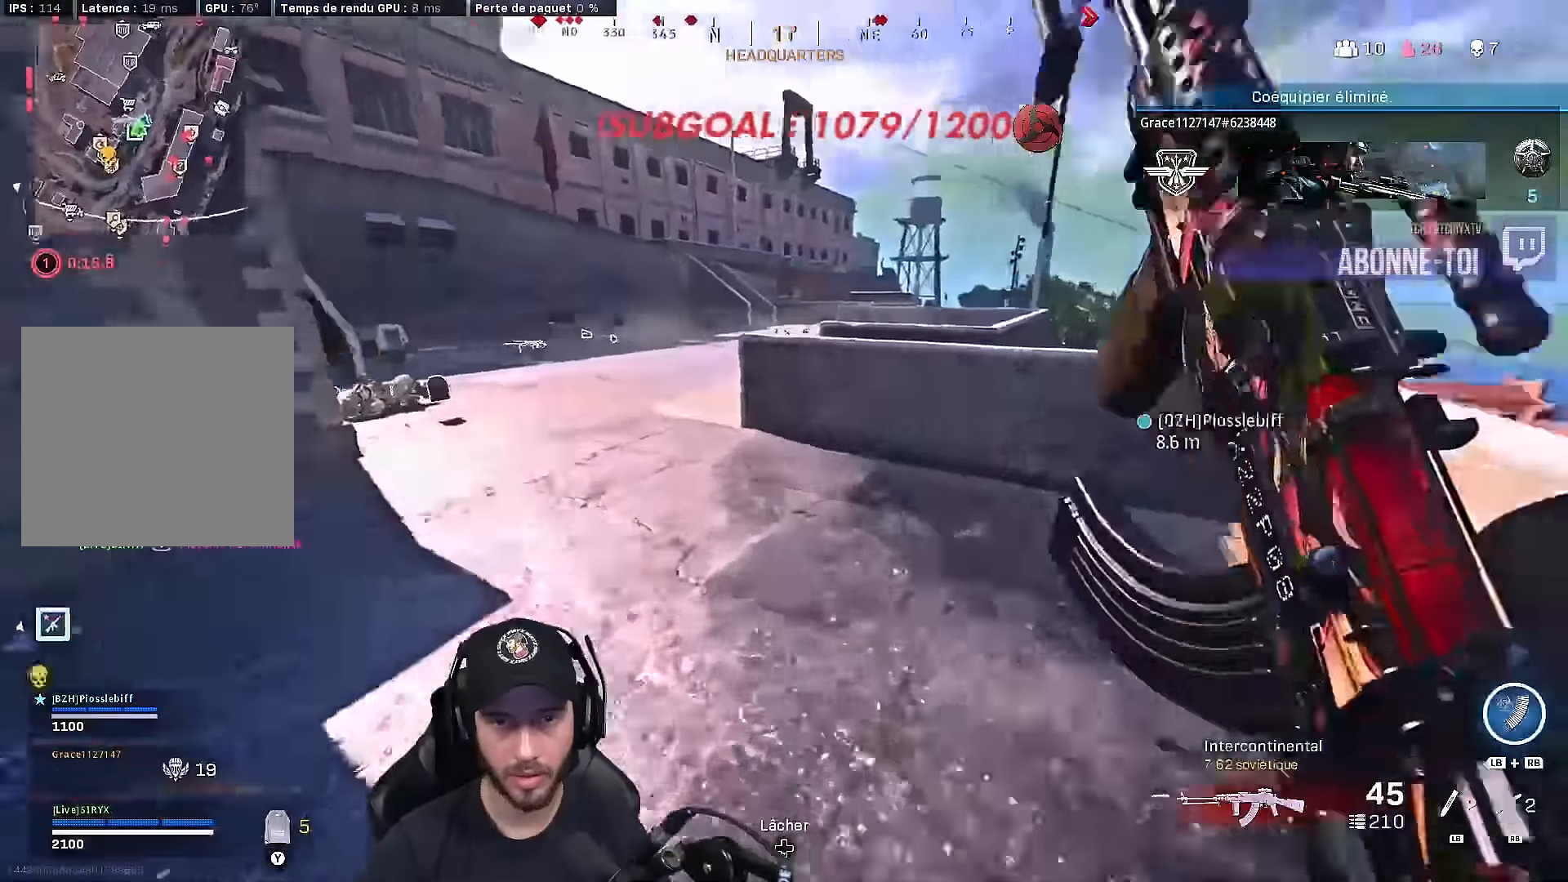
{"dt_ms": 500, "buttons": [], "left_stick": "up-right", "right_stick": "right", "events": [[50, "B", "down"], [50, "right_stick", "center"], [133, "L3", "up"], [167, "B", "up"], [317, "right_stick", "right"], [333, "B", "down"], [417, "A", "down"], [417, "left_stick", "up-right"], [483, "B", "up"], [500, "A", "up"]]}